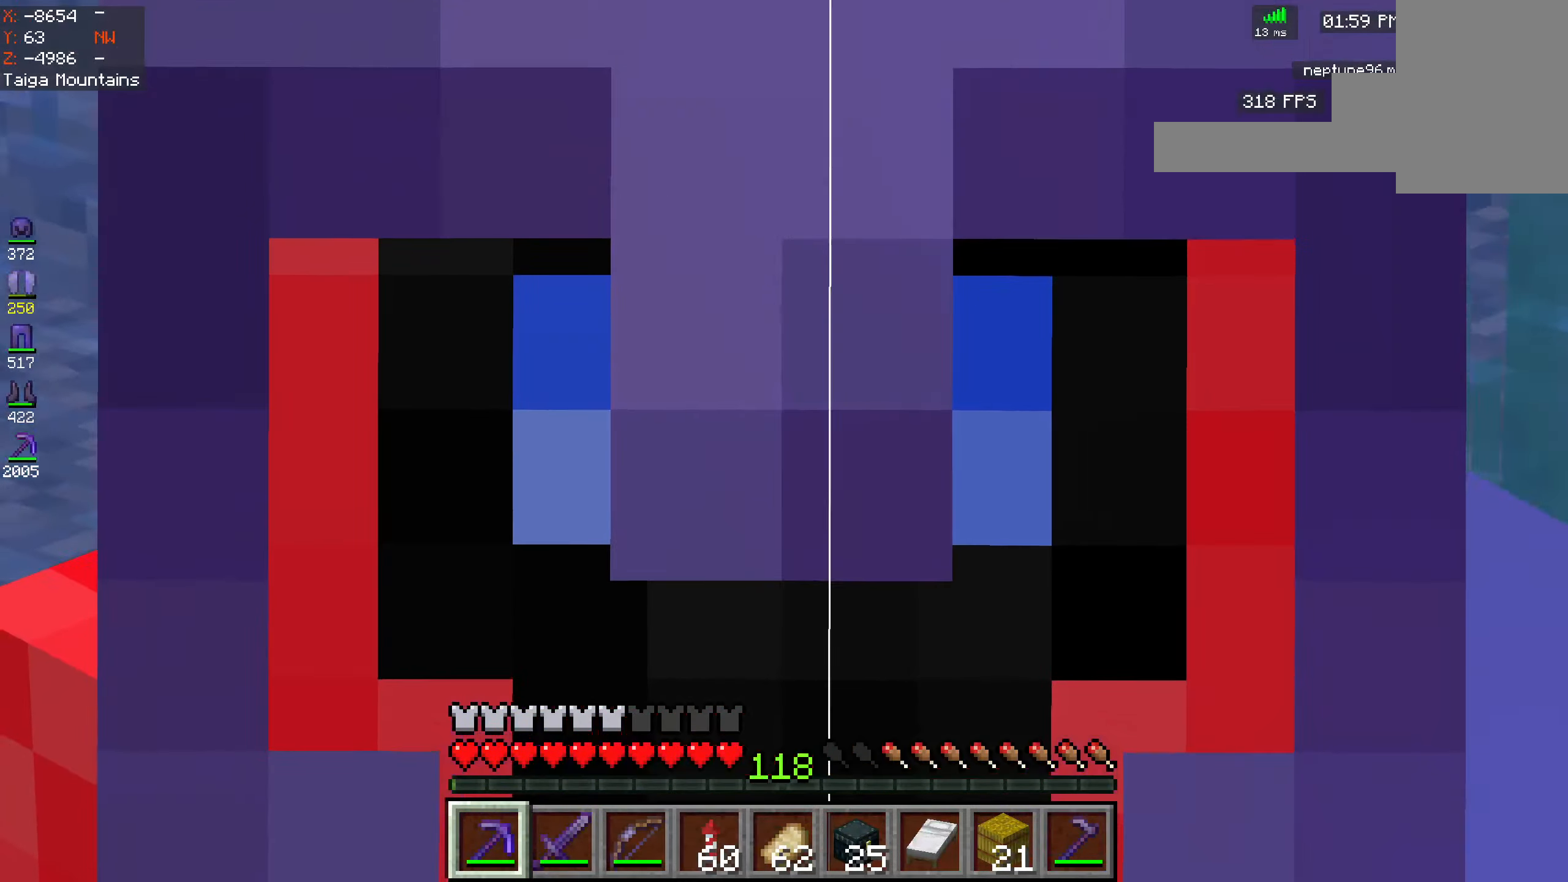
Gameplay with keyboard and mouse; each line is a JSON object with the keys and mouse buttons held at the frame after it. "events" lists presses ("down") and releases ("up") of "a", "d", "s", "space", "w", "mouse_left" and "mouse_right" between this image and that frame as [ms after this image, input, new state], when the widget could be followed in between. "mouse_left", "mouse_right" = the "left", "right" buttons of the "mouse" list. No other keys are recorded. Fast repeated clicks can show as one long hold. Mouse movement is not recorded.
{"keys": [], "mouse": [], "events": []}
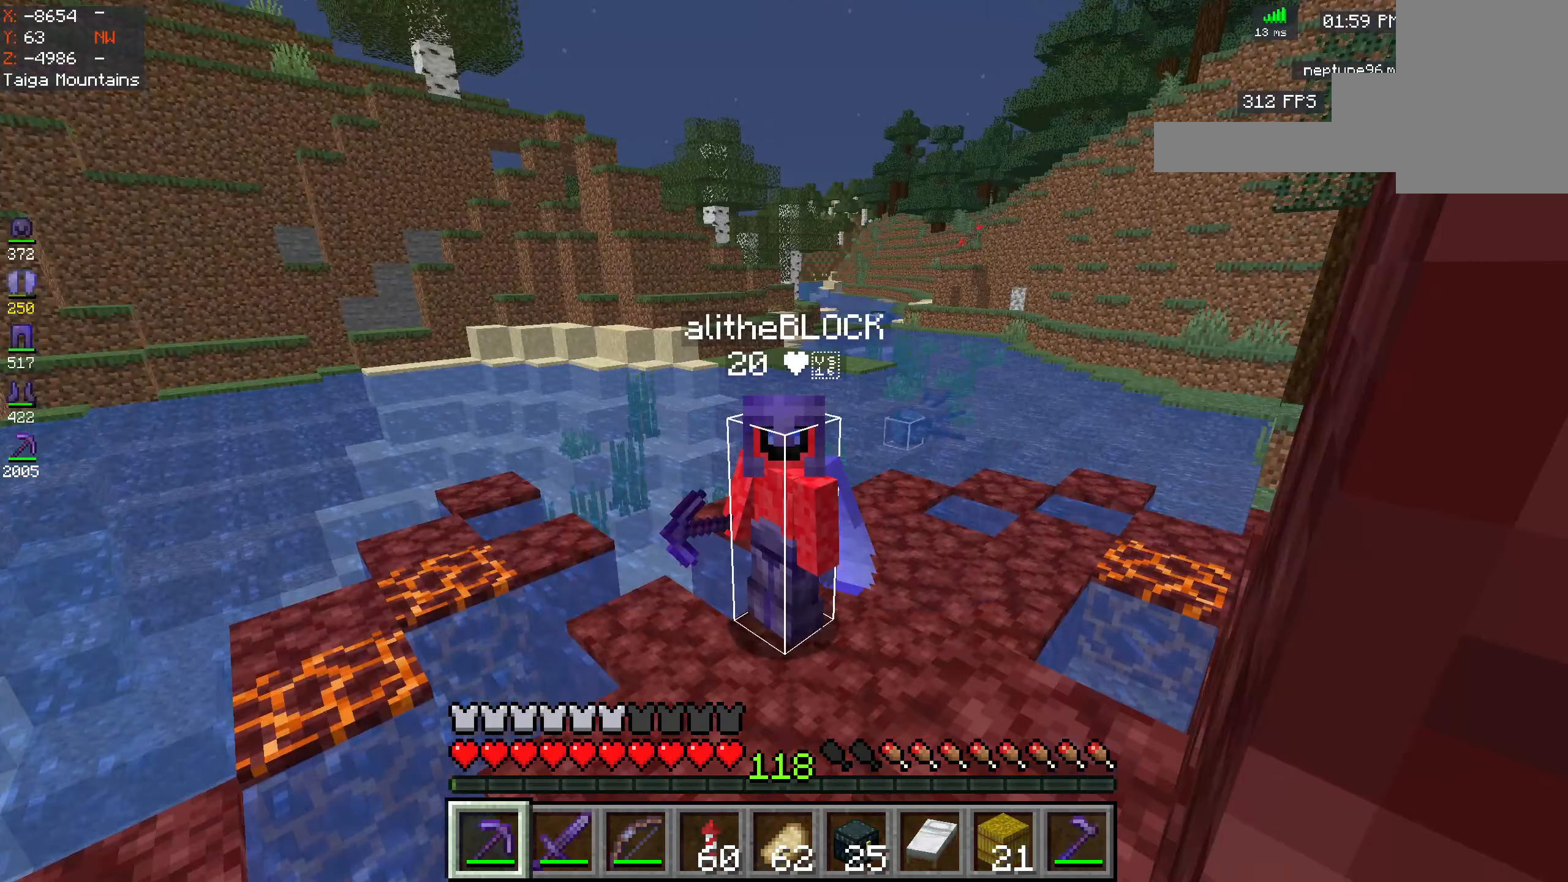
{"keys": [], "mouse": [], "events": []}
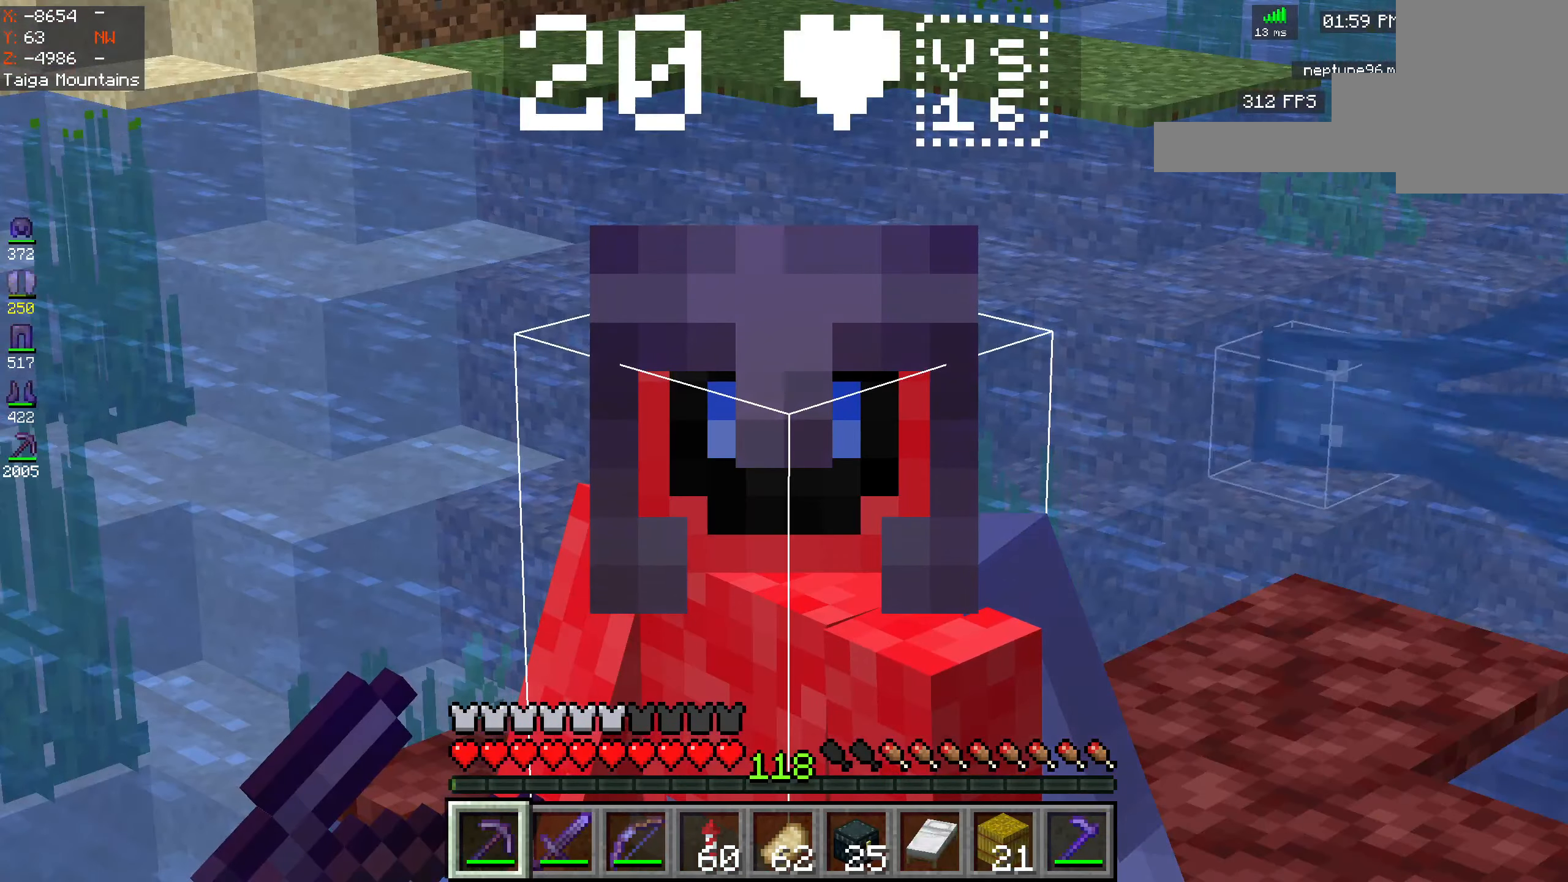
{"keys": [], "mouse": [], "events": []}
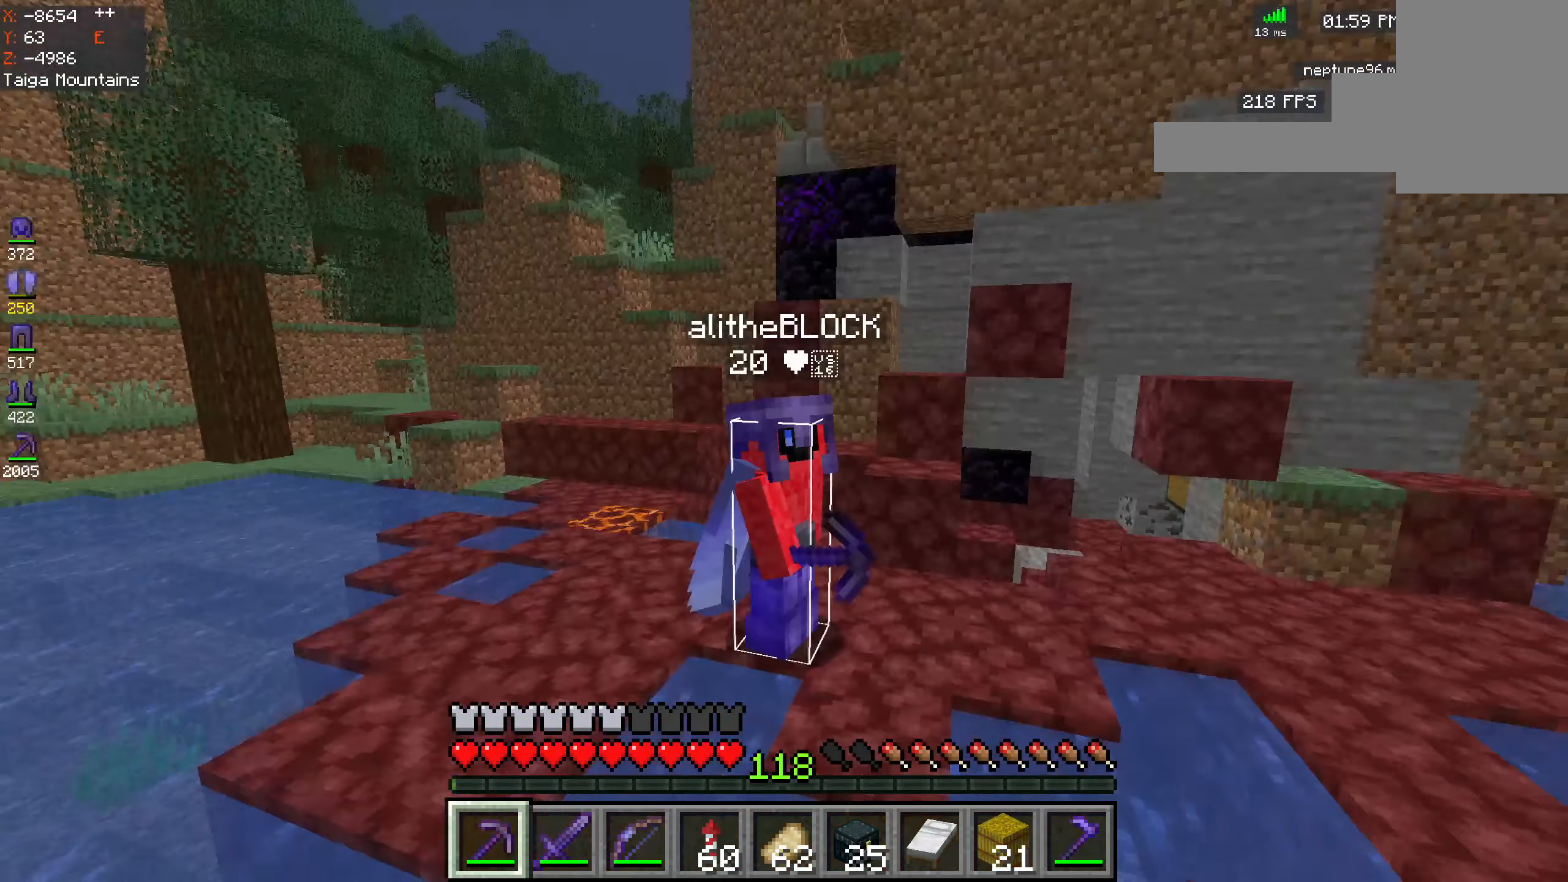
{"keys": [], "mouse": [], "events": []}
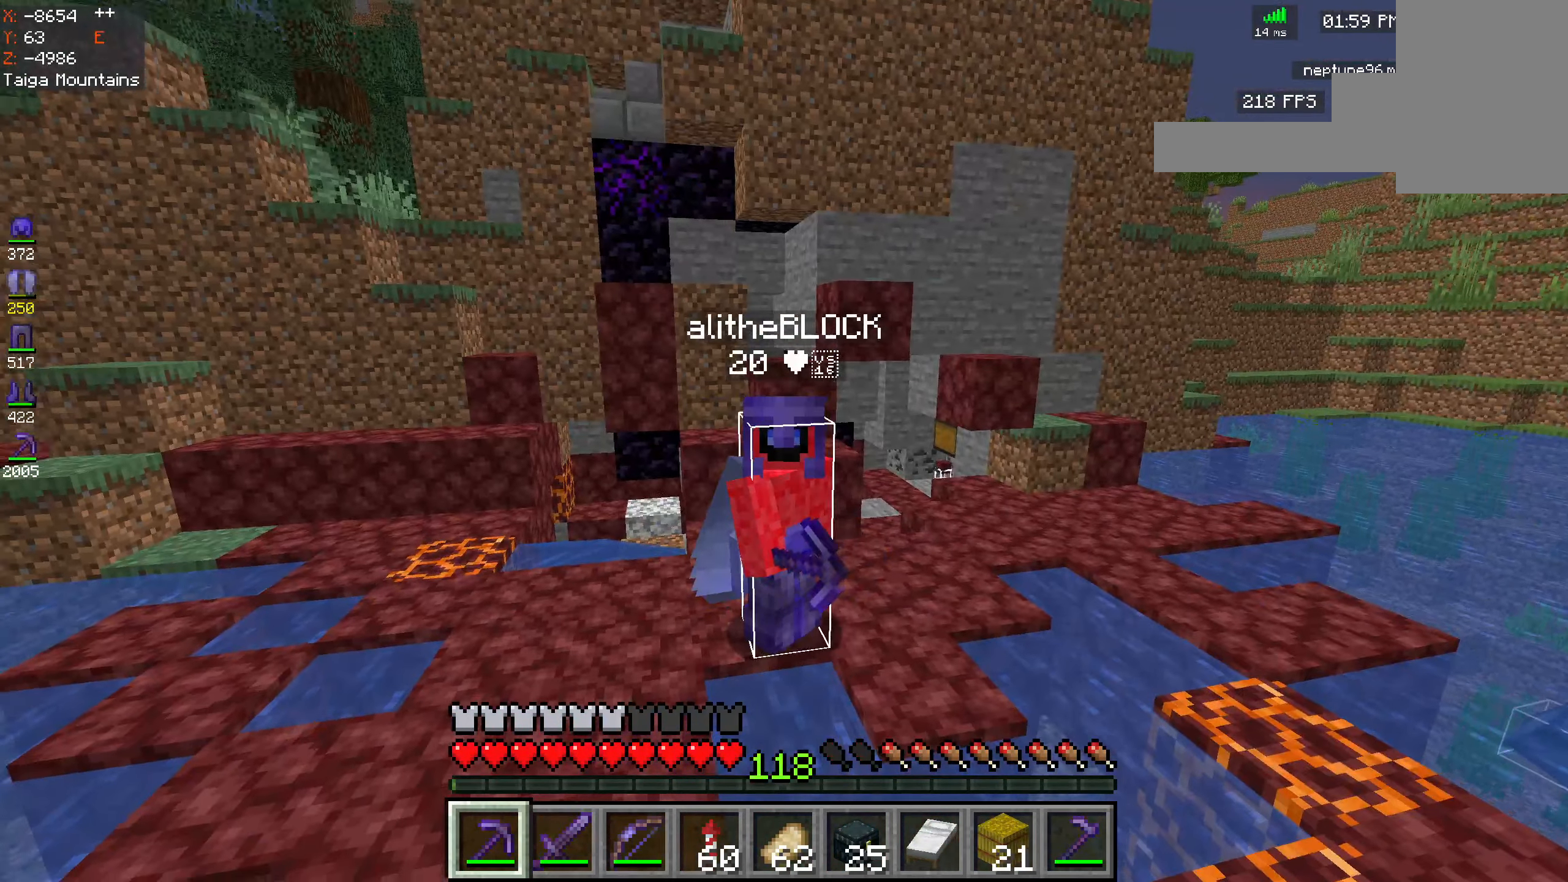
{"keys": [], "mouse": [], "events": []}
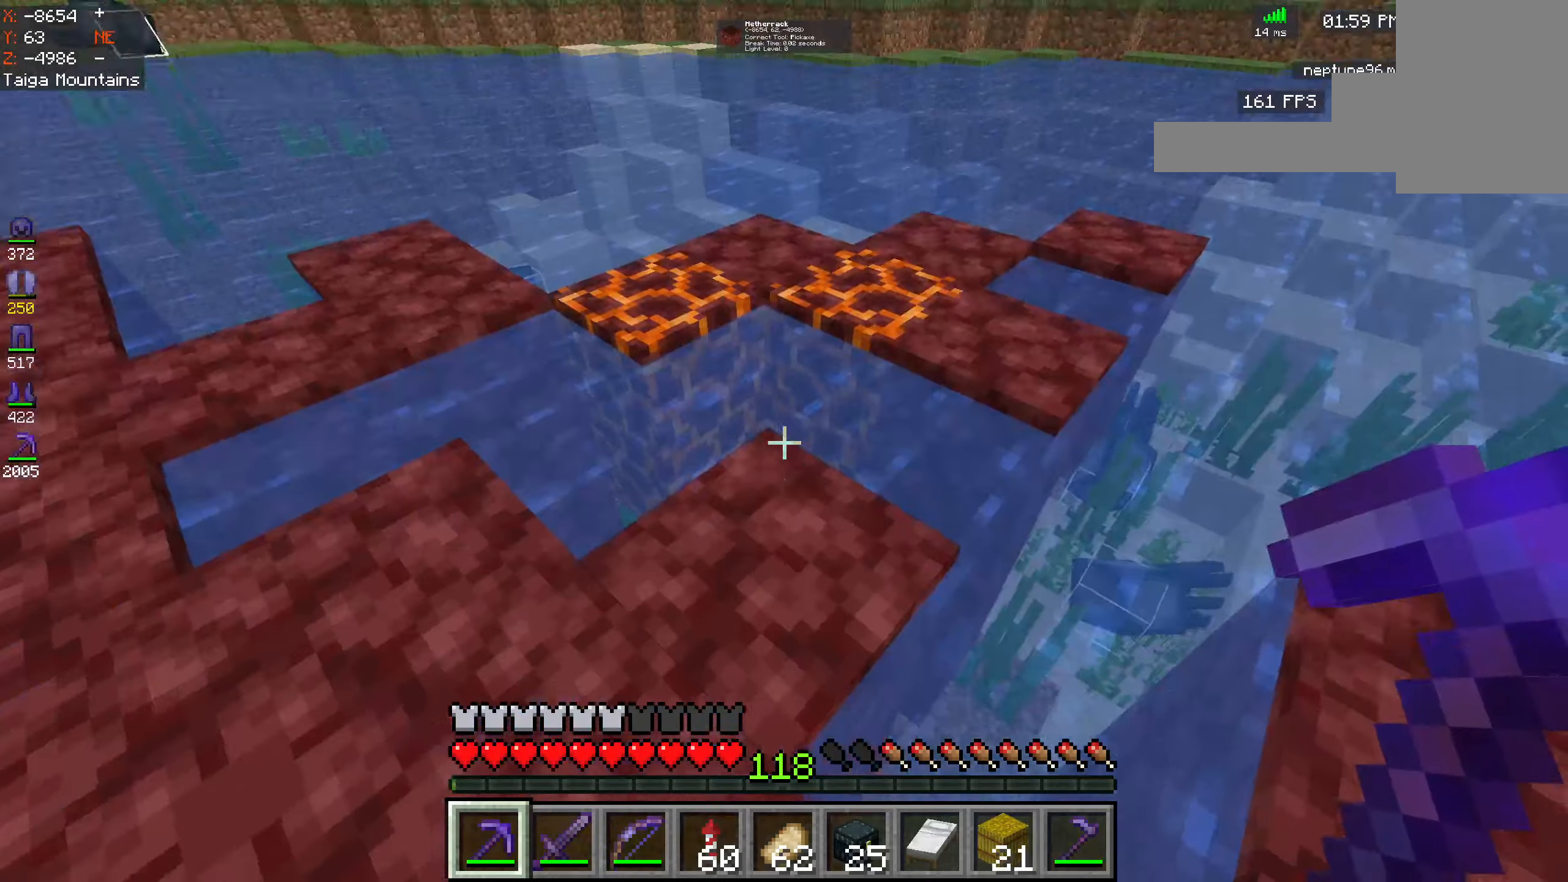
{"keys": [], "mouse": [], "events": []}
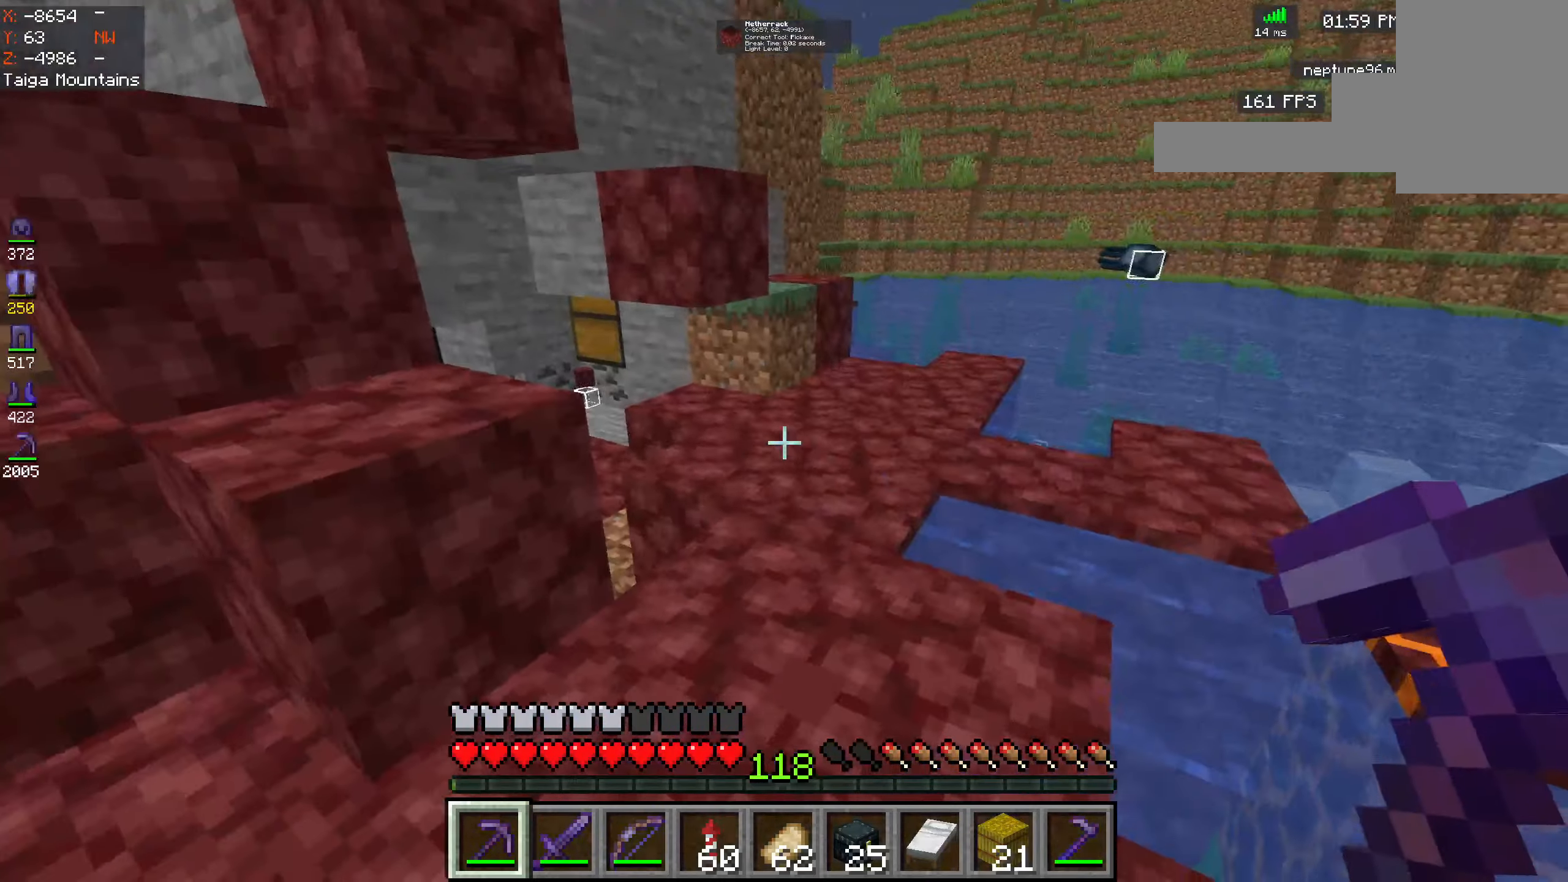
{"keys": ["w"], "mouse": [], "events": [[134, "w", "down"]]}
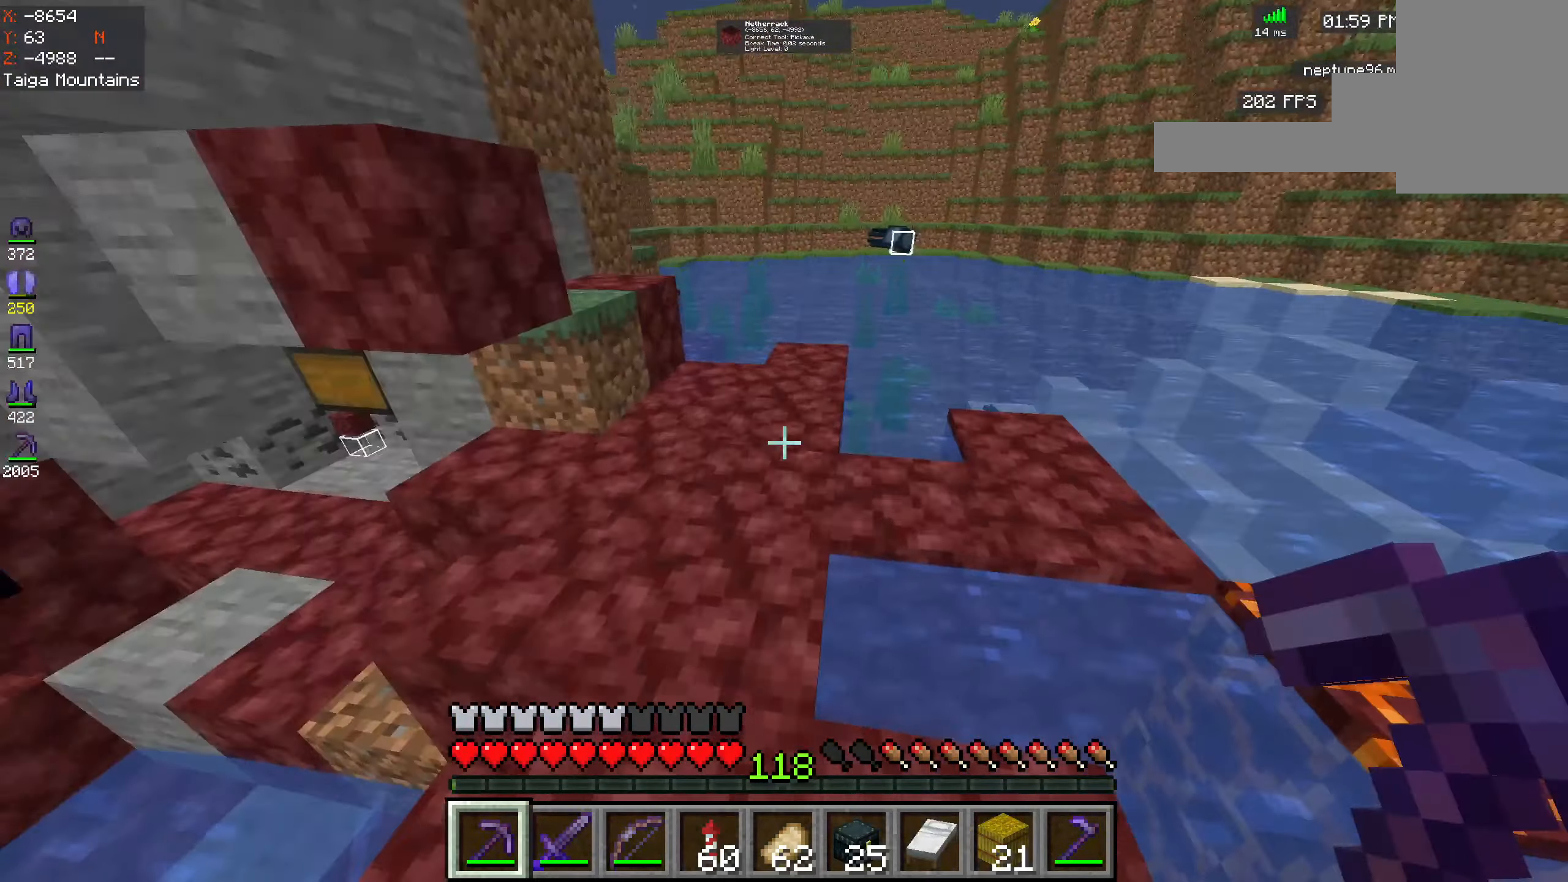
{"keys": ["d", "w"], "mouse": [], "events": [[467, "d", "down"]]}
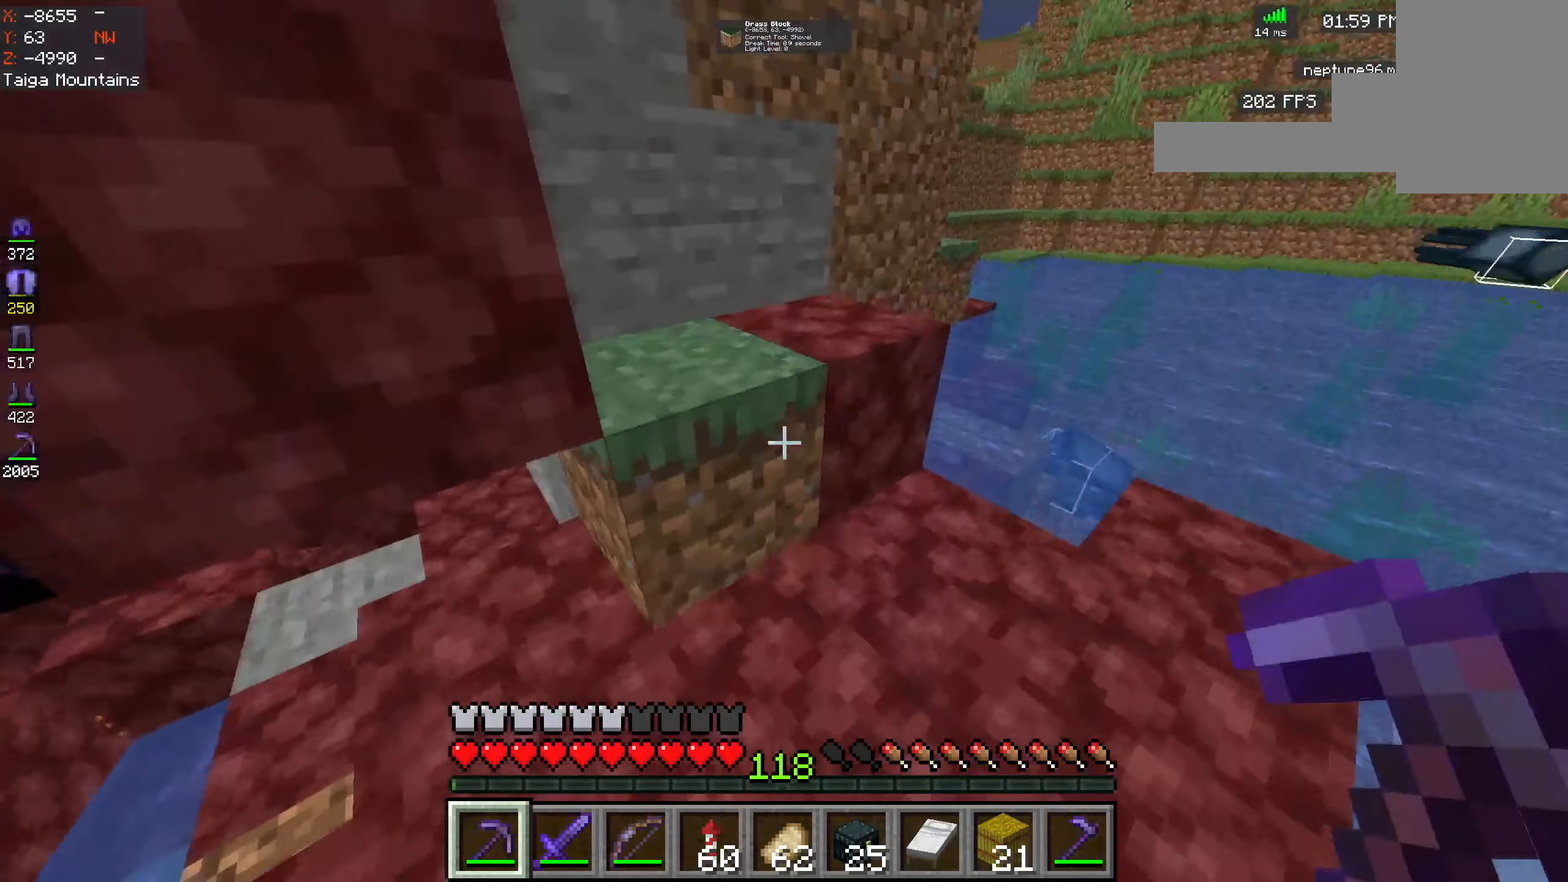
{"keys": ["space", "w"], "mouse": [], "events": [[34, "space", "down"], [400, "d", "up"]]}
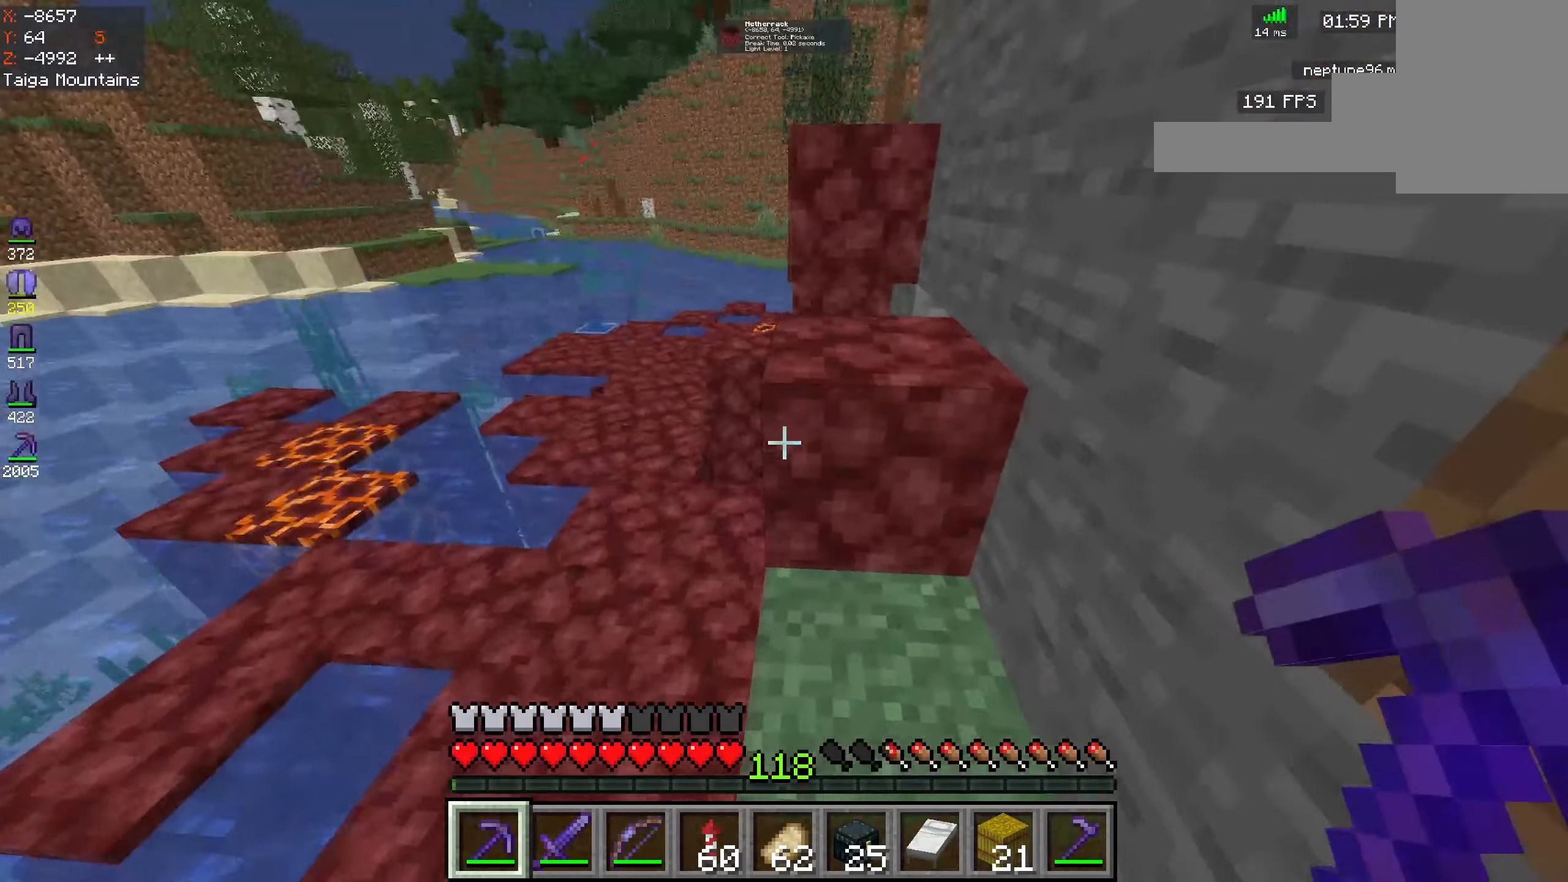
{"keys": ["a", "space", "w"], "mouse": [], "events": [[134, "d", "down"], [217, "a", "down"], [384, "d", "up"]]}
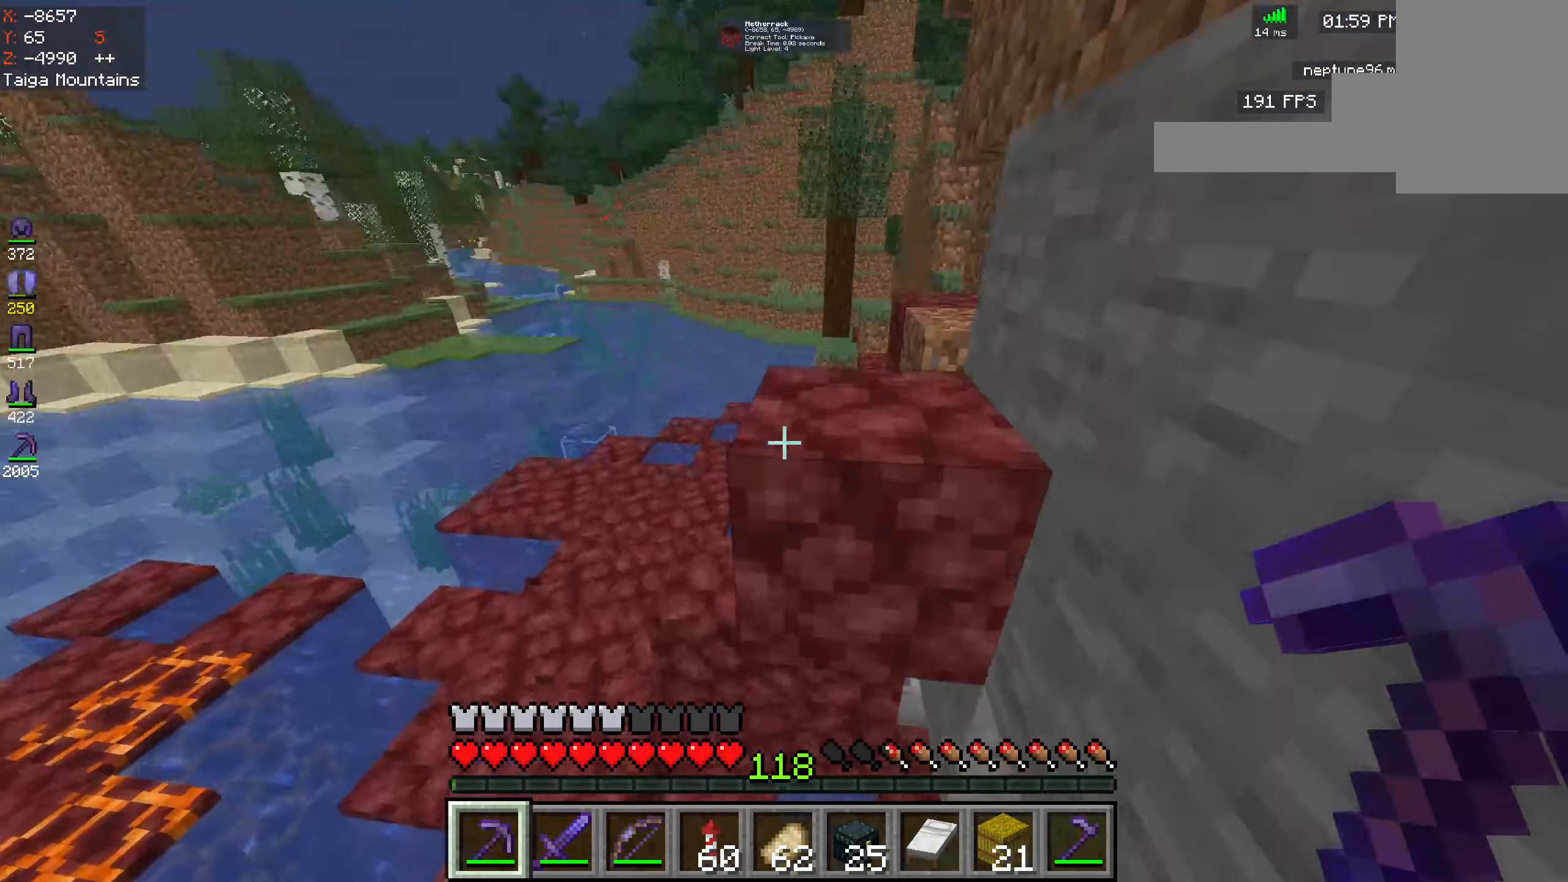
{"keys": ["space", "w"], "mouse": [], "events": [[100, "a", "up"], [100, "d", "down"], [434, "d", "up"]]}
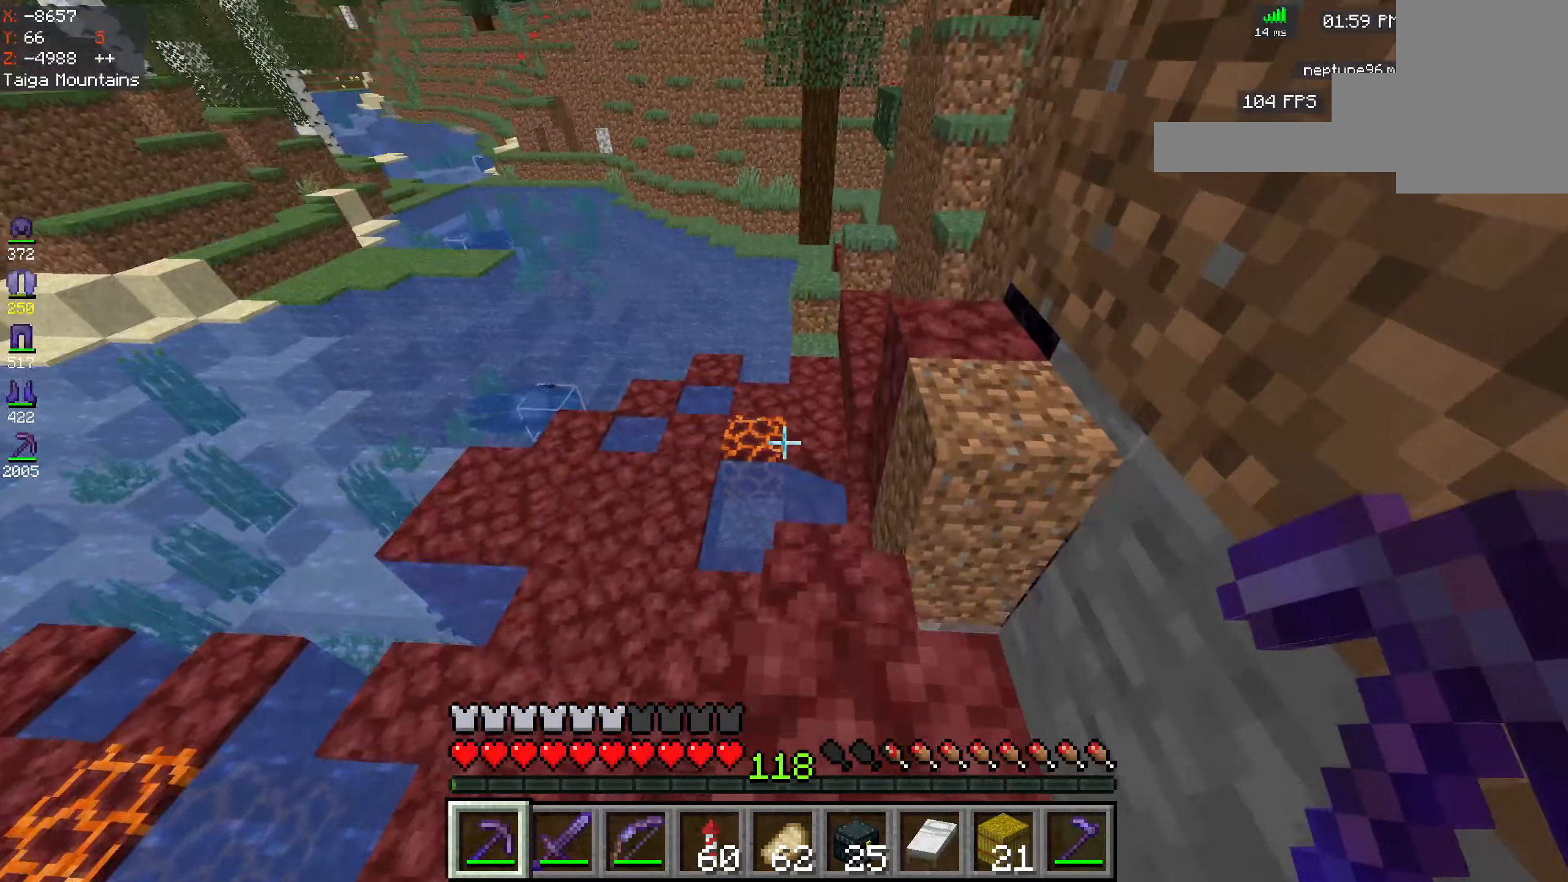
{"keys": ["space", "w"], "mouse": [], "events": [[384, "space", "up"], [500, "space", "down"]]}
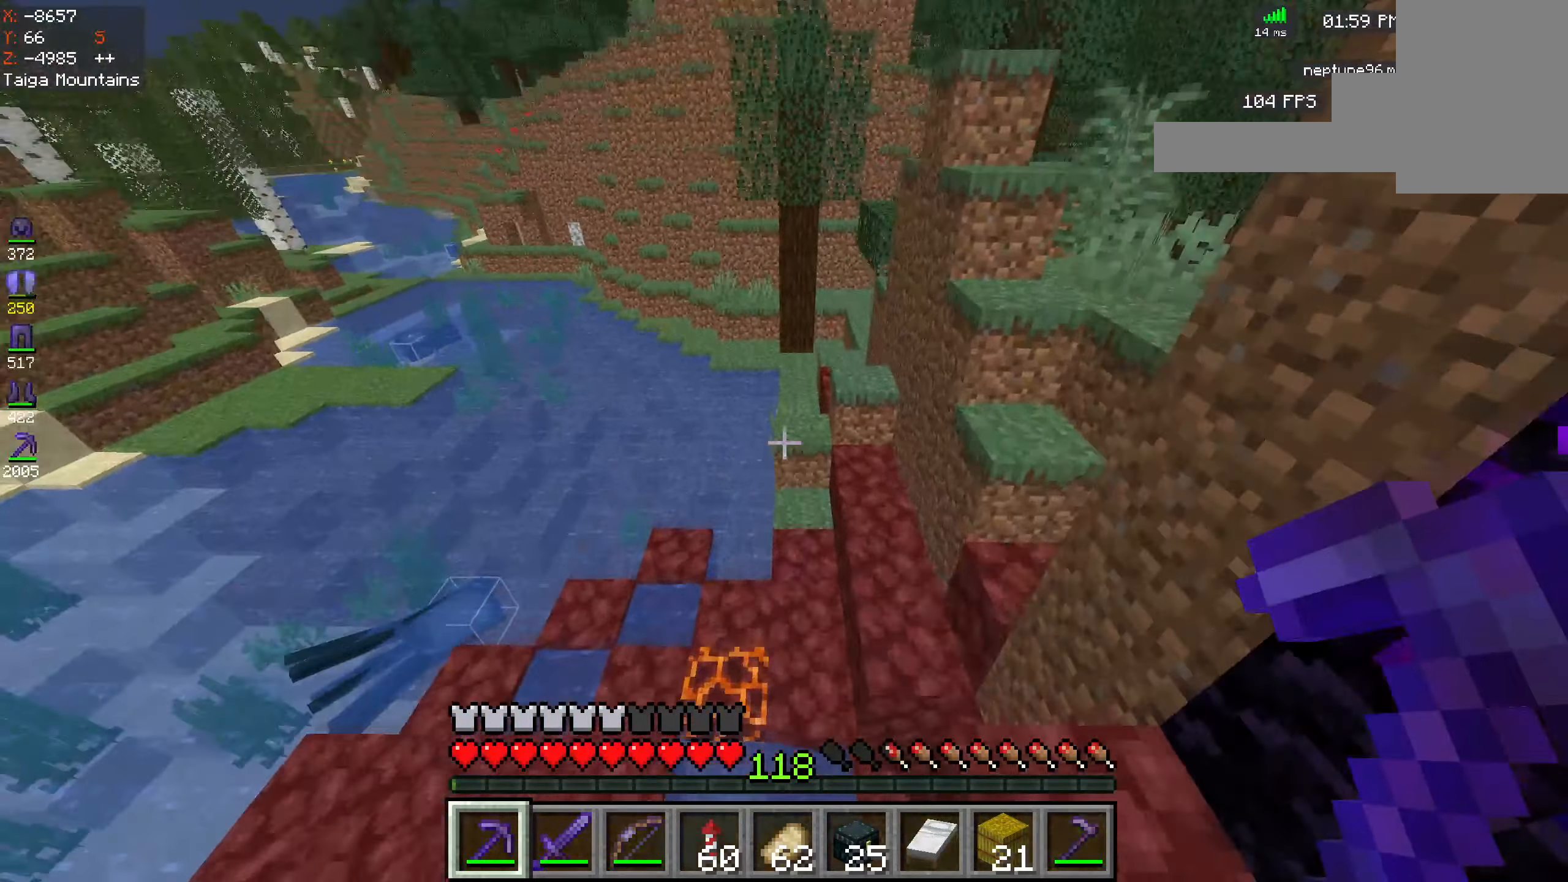
{"keys": ["space", "w"], "mouse": [], "events": [[200, "space", "up"], [384, "space", "down"]]}
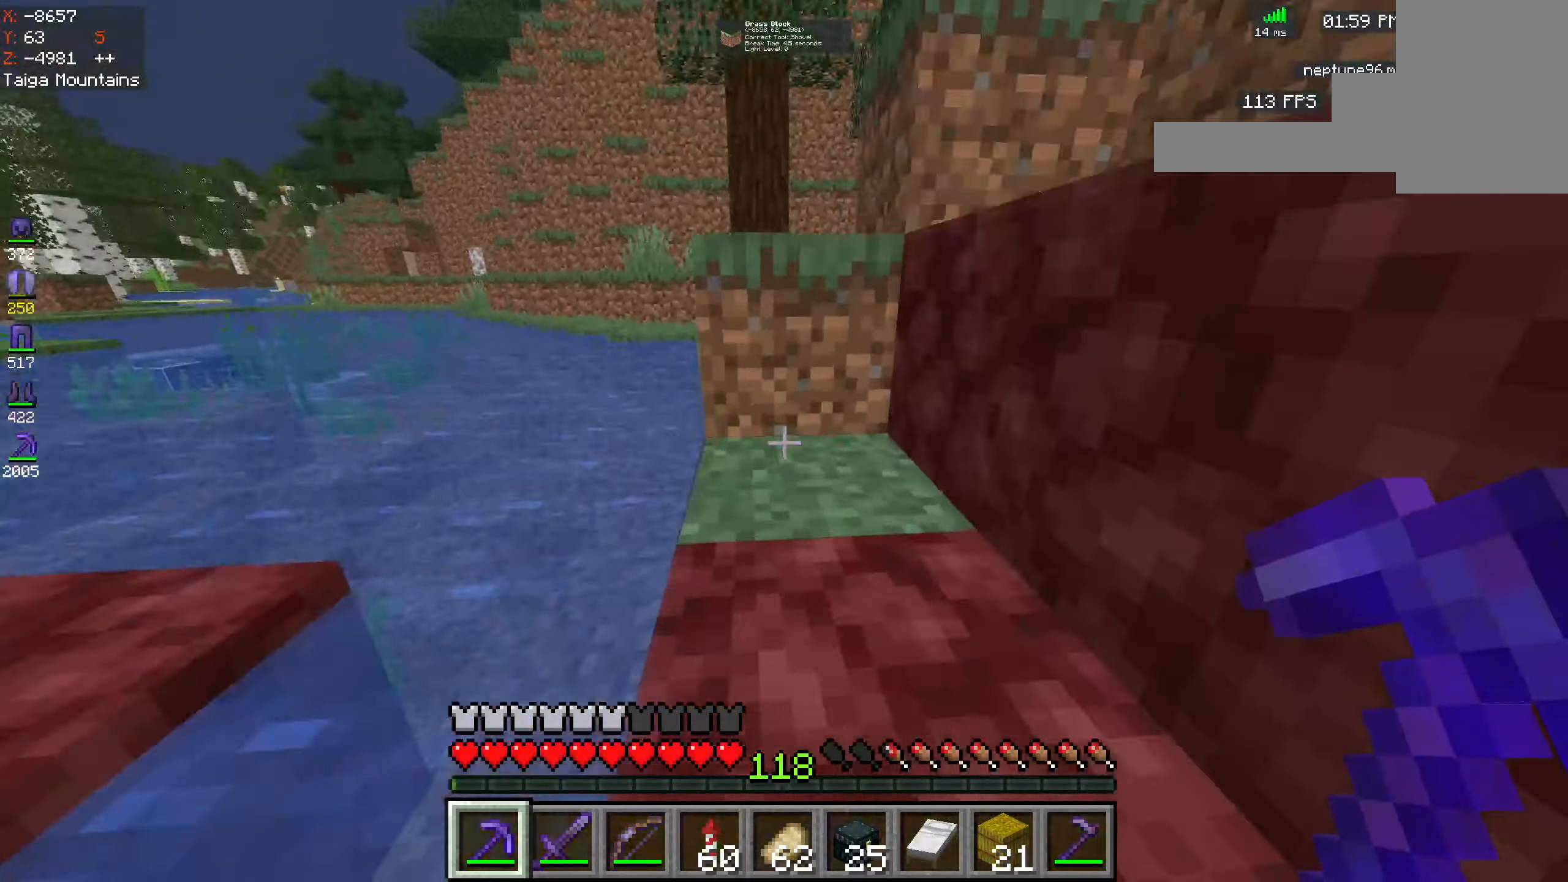
{"keys": ["a", "space", "w"], "mouse": [], "events": [[217, "a", "down"]]}
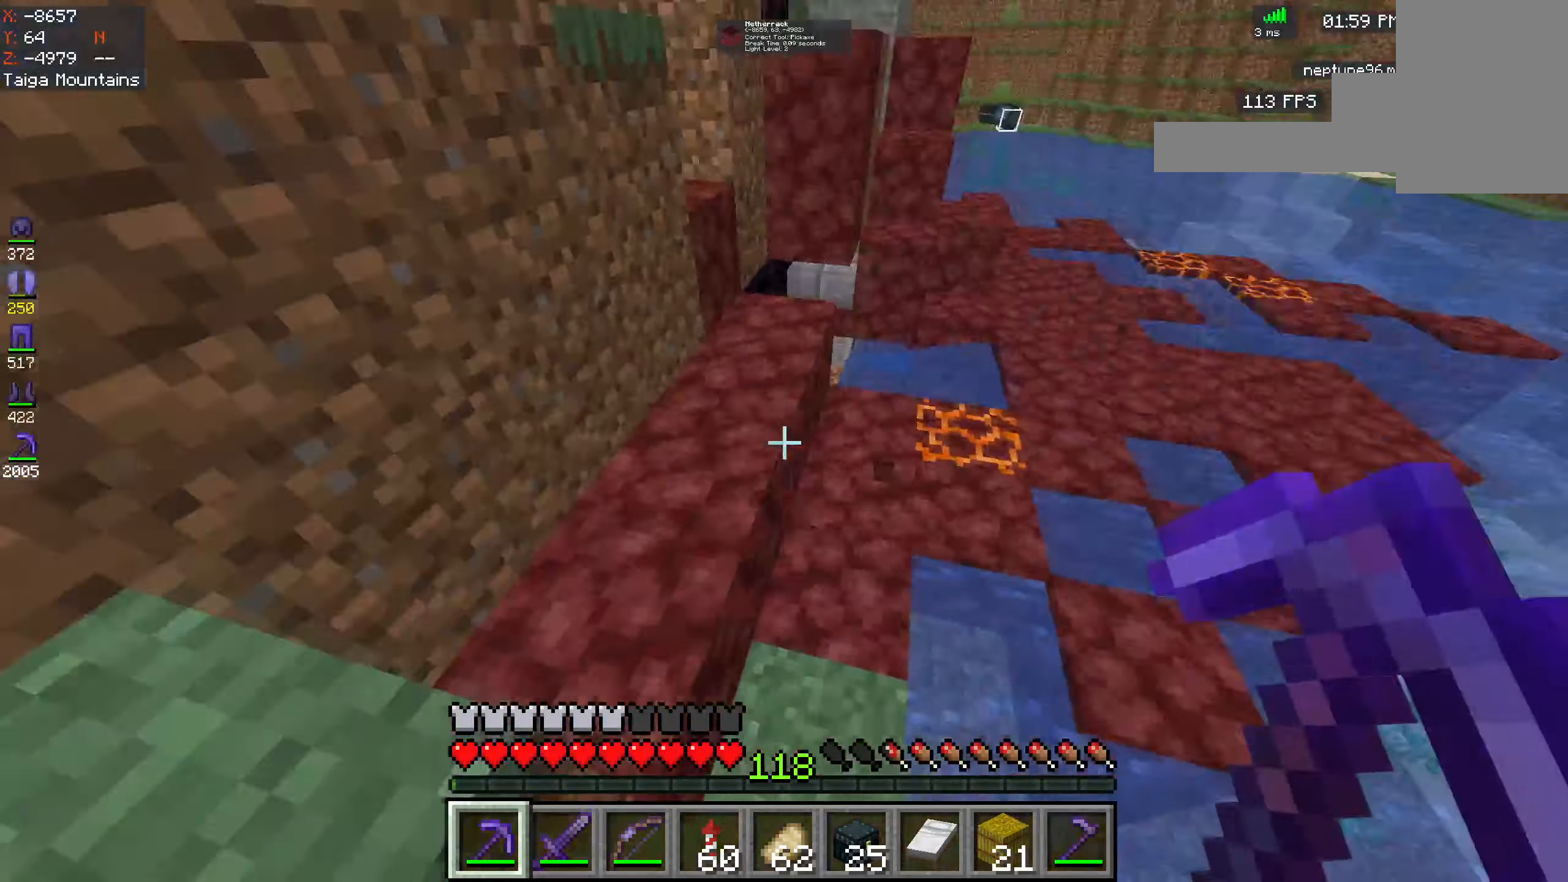
{"keys": ["space", "w"], "mouse": [], "events": [[100, "a", "up"]]}
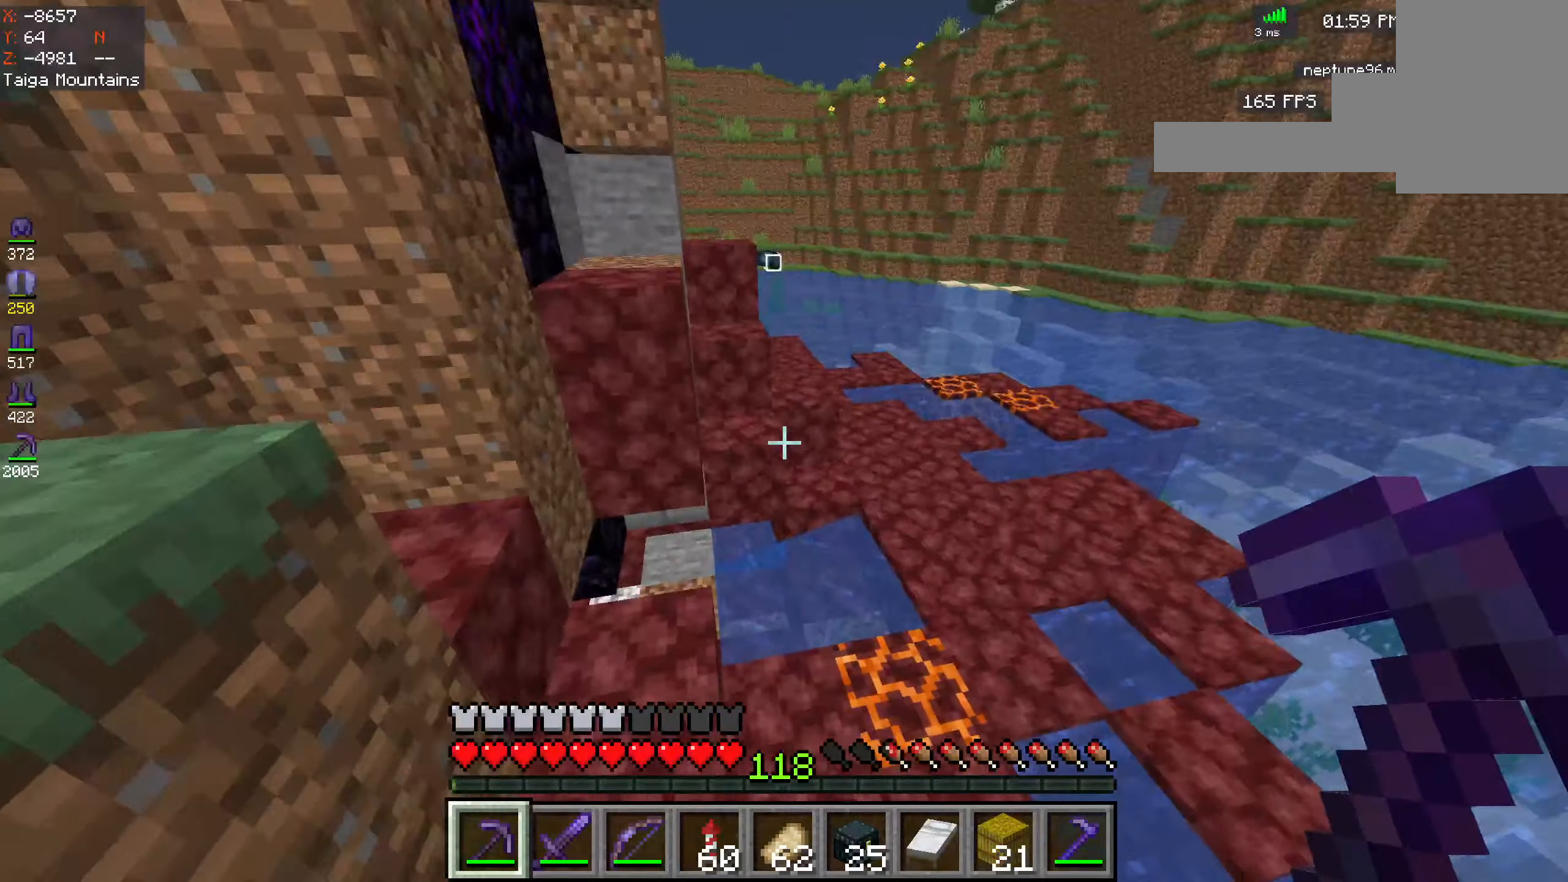
{"keys": ["d", "space", "w"], "mouse": [], "events": [[33, "d", "down"]]}
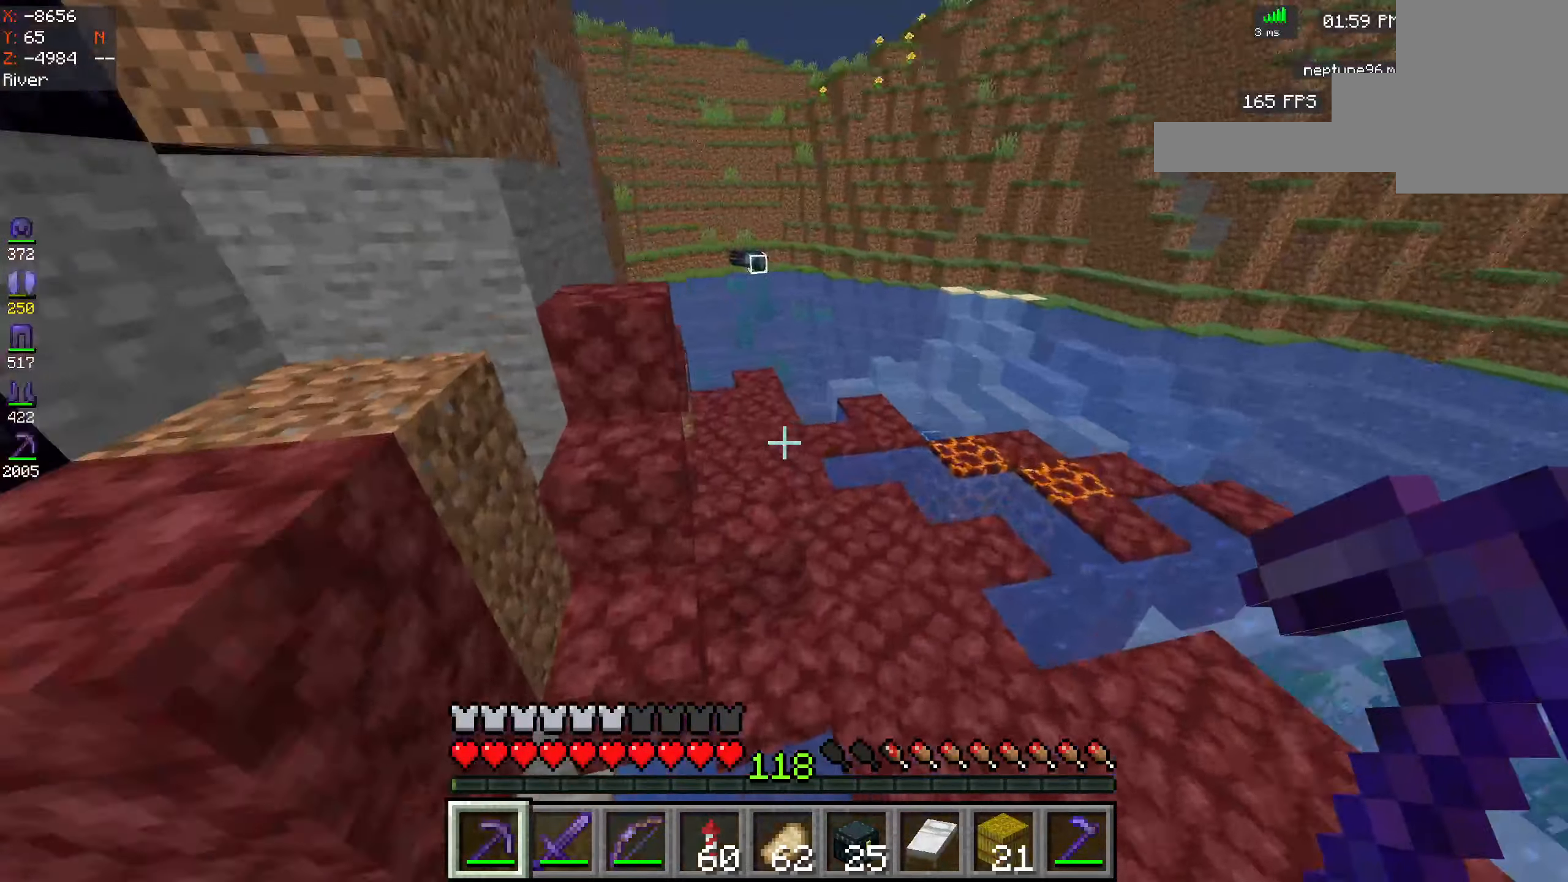
{"keys": [], "mouse": [], "events": [[200, "space", "up"], [200, "w", "up"], [450, "d", "up"]]}
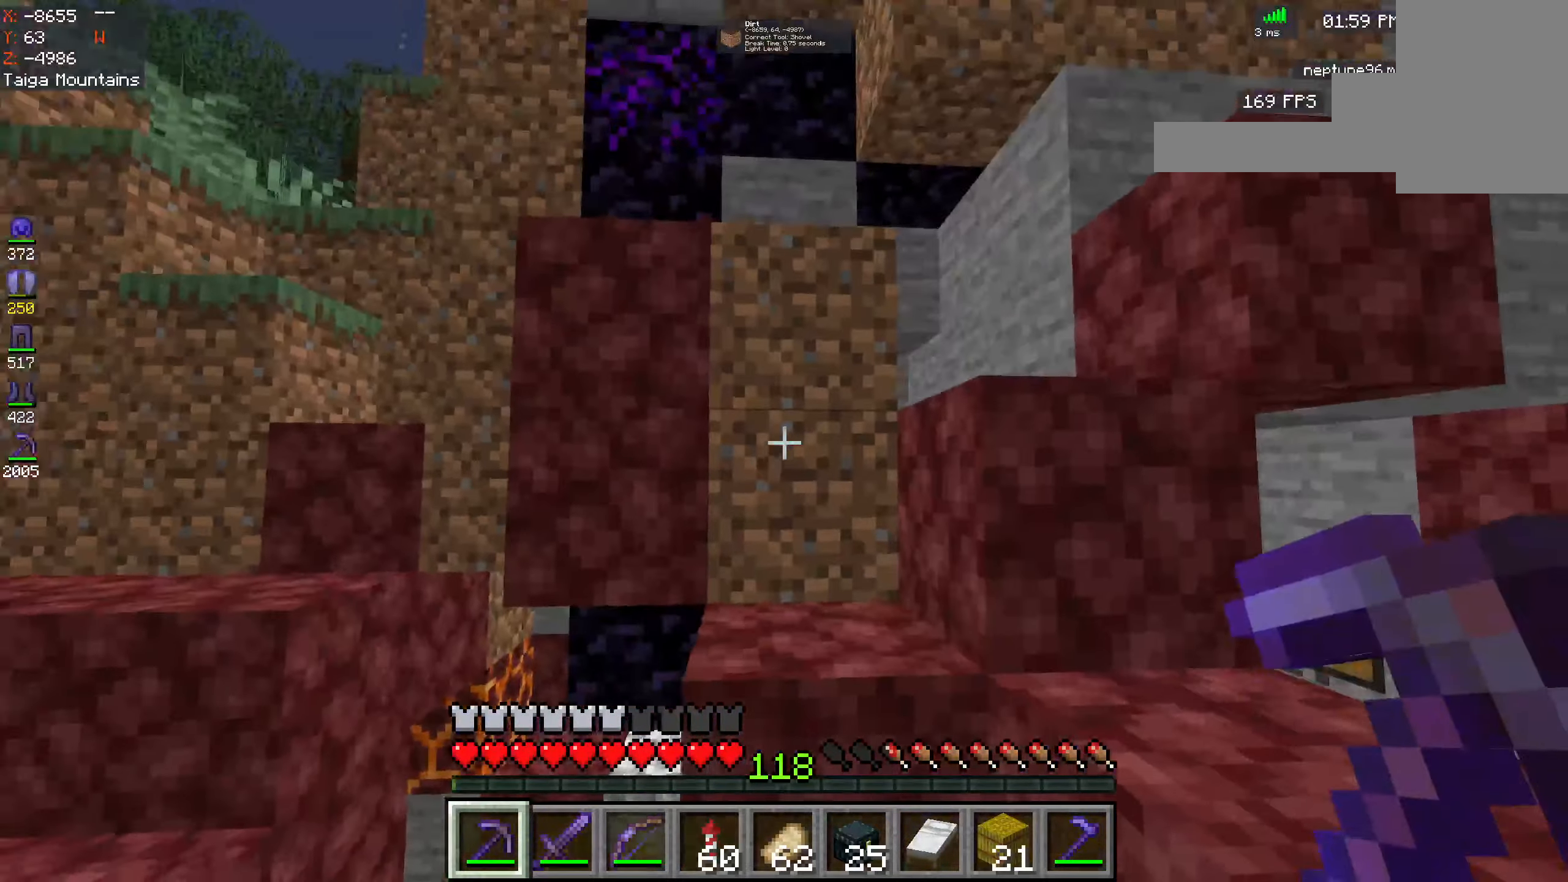
{"keys": ["w"], "mouse": [], "events": [[33, "s", "down"], [350, "s", "up"], [350, "w", "down"]]}
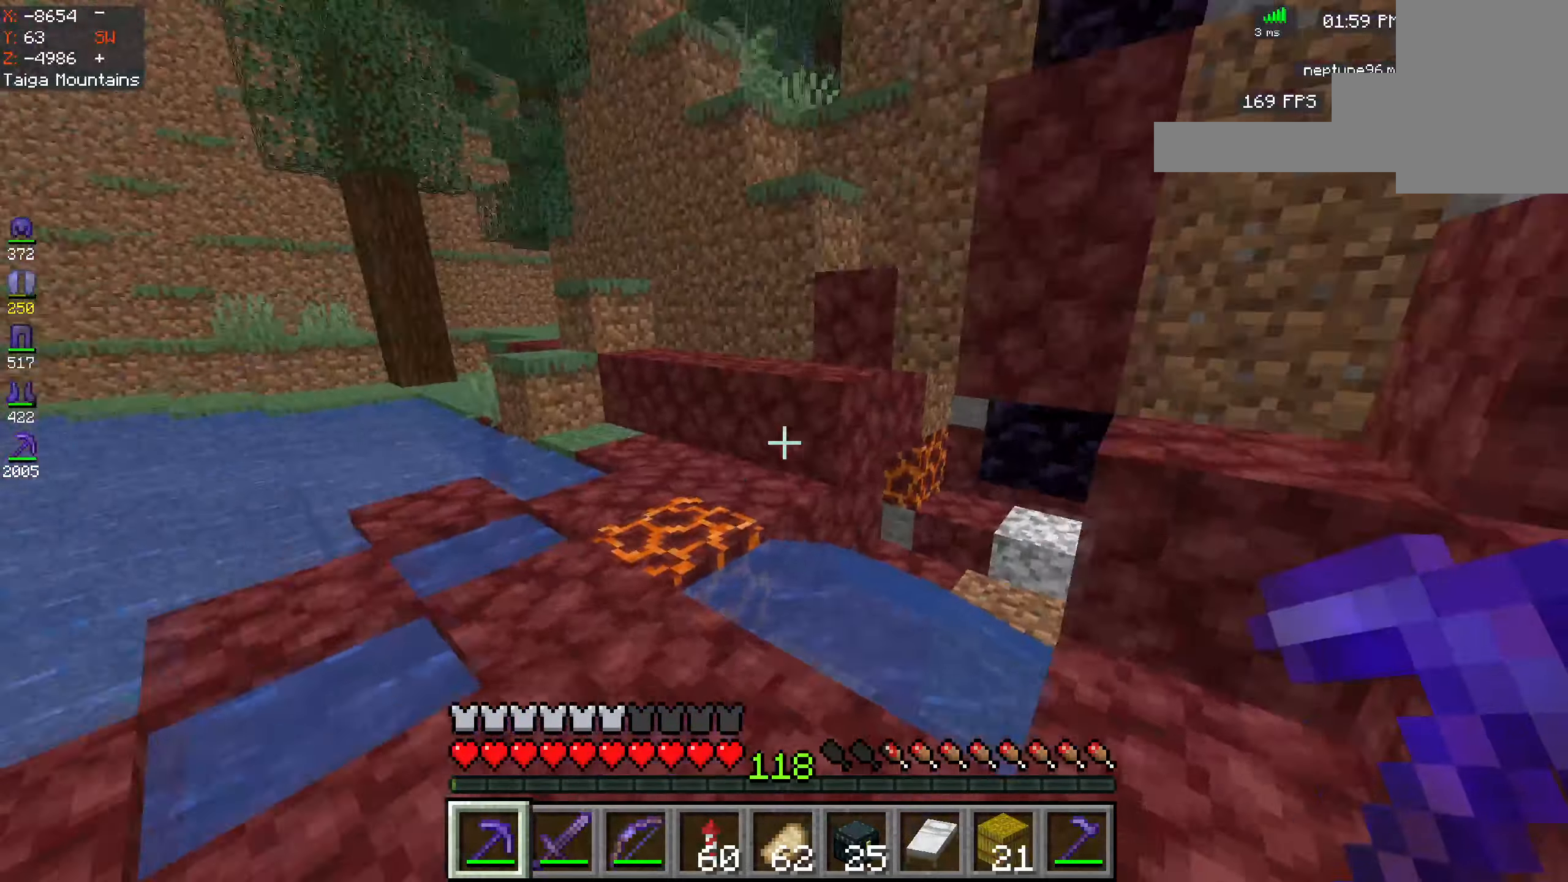
{"keys": ["a", "space", "w"], "mouse": [], "events": [[50, "a", "down"], [316, "space", "down"]]}
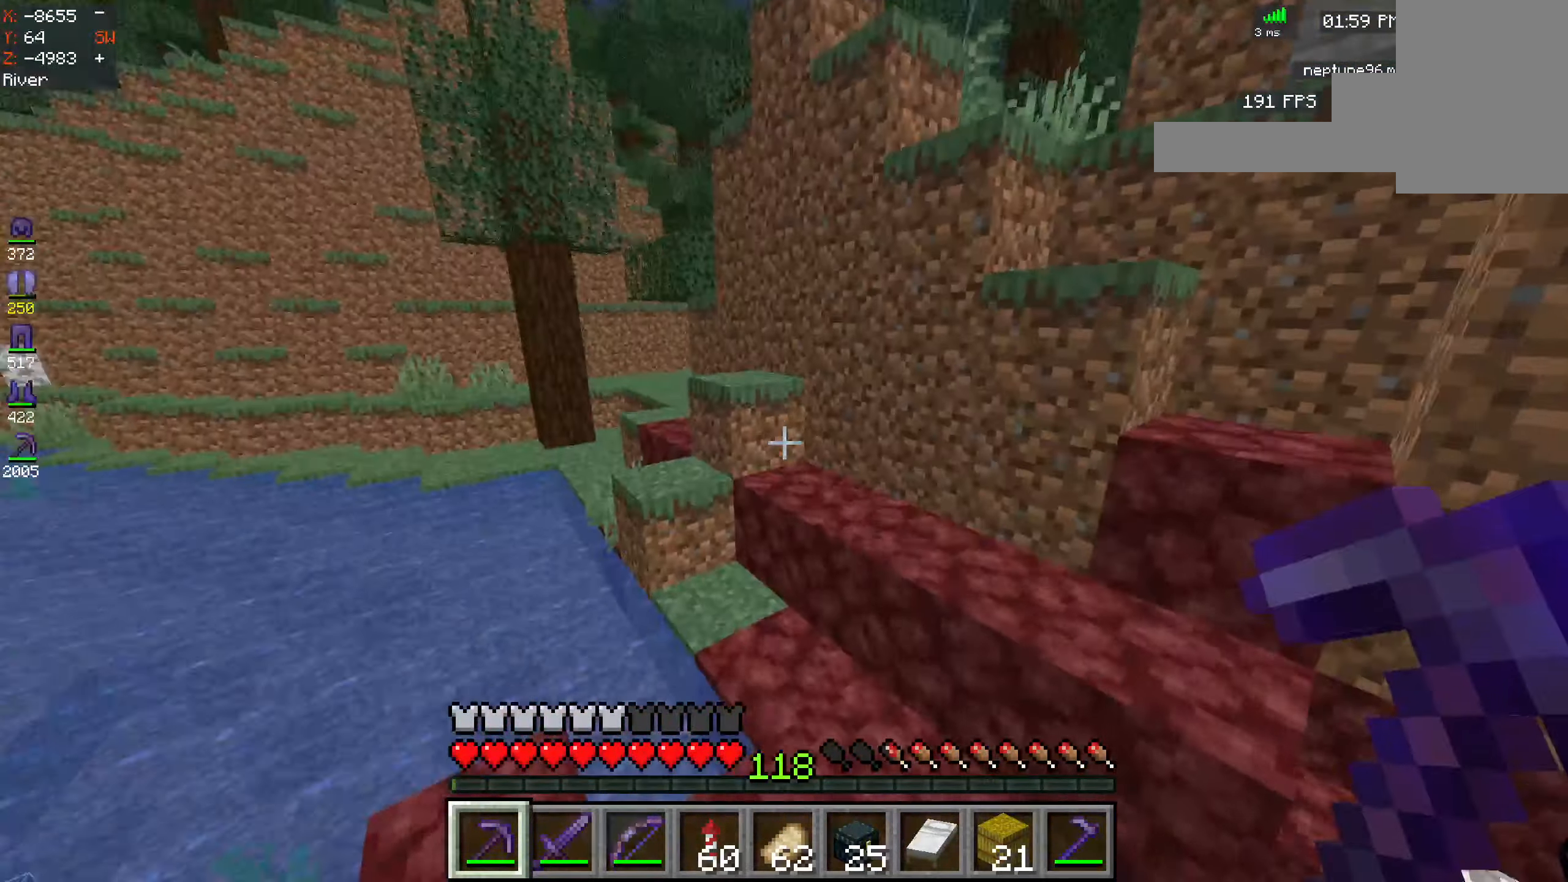
{"keys": ["a", "space", "w"], "mouse": [], "events": [[100, "d", "down"], [116, "a", "up"], [383, "a", "down"], [500, "d", "up"]]}
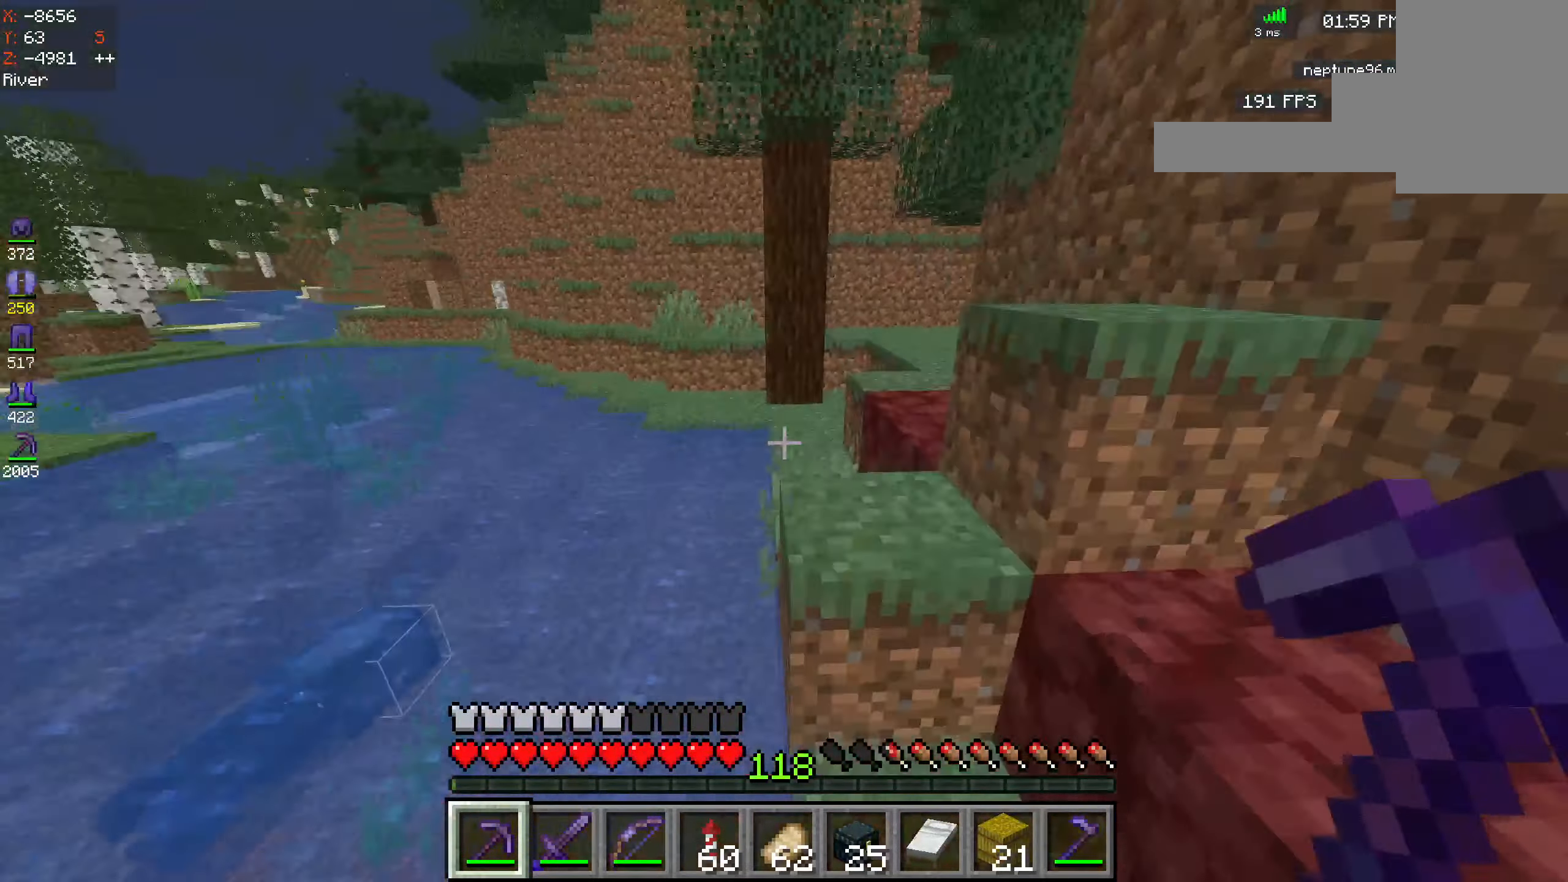
{"keys": ["a", "space", "w"], "mouse": [], "events": []}
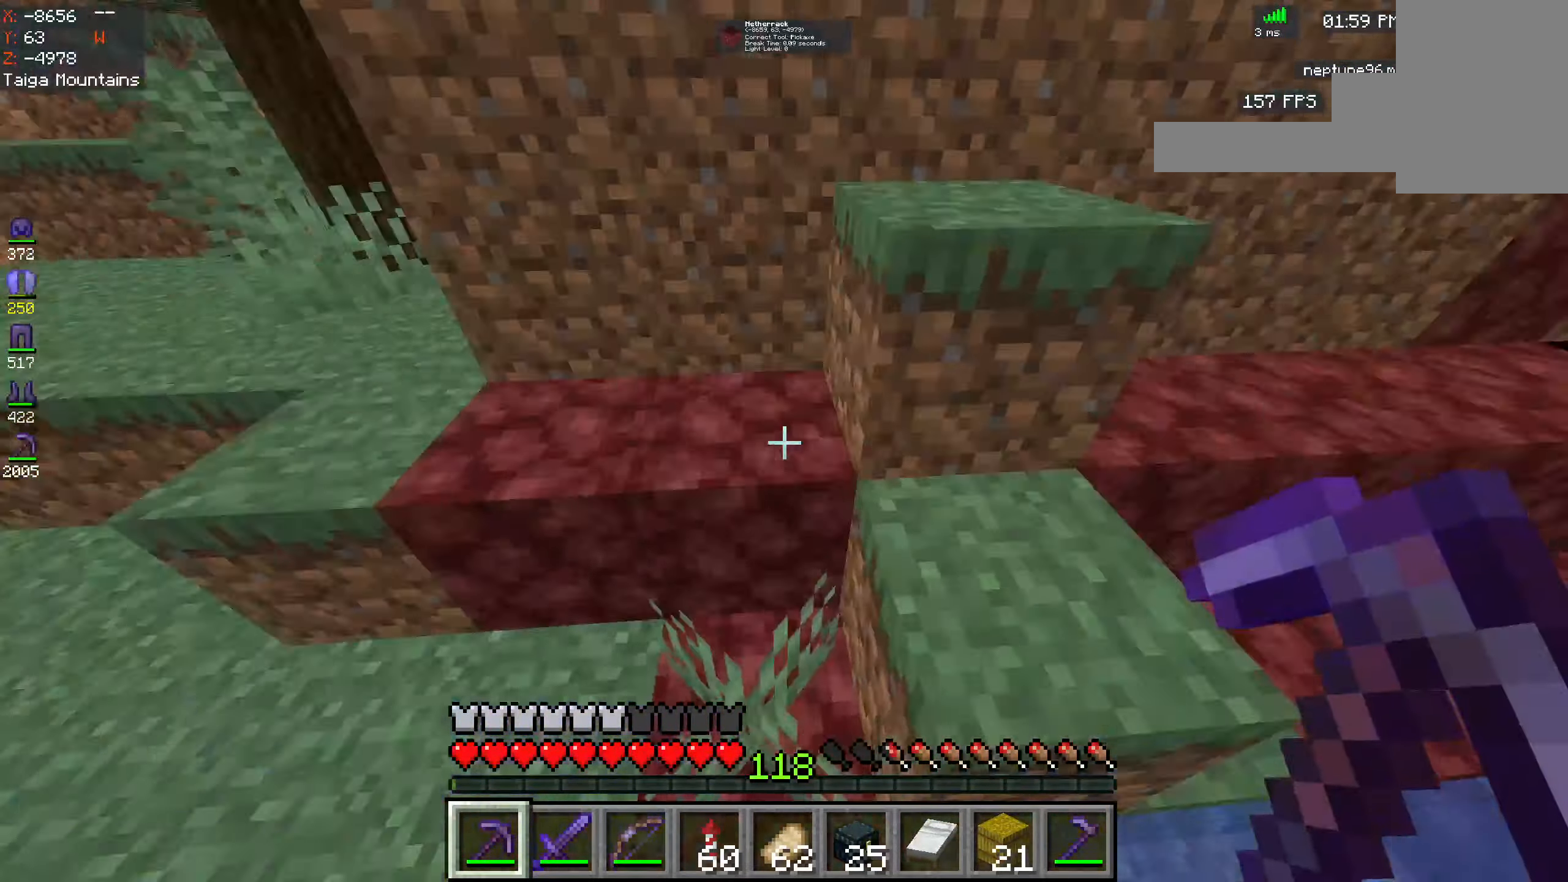
{"keys": ["space", "w"], "mouse": [], "events": [[316, "a", "up"]]}
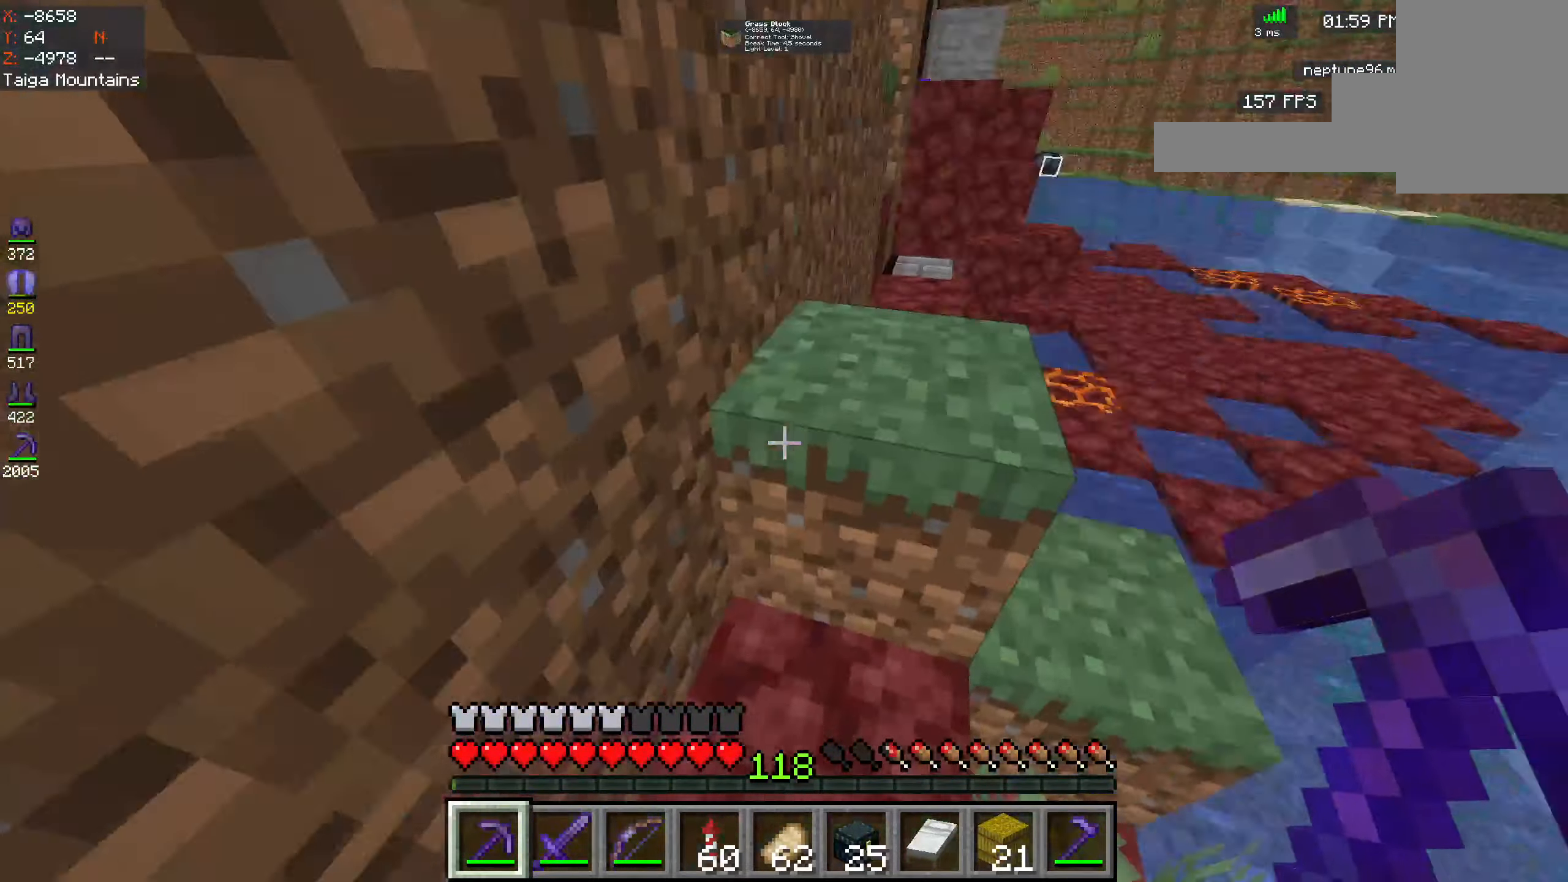
{"keys": ["space", "w"], "mouse": [], "events": [[66, "d", "down"], [383, "d", "up"]]}
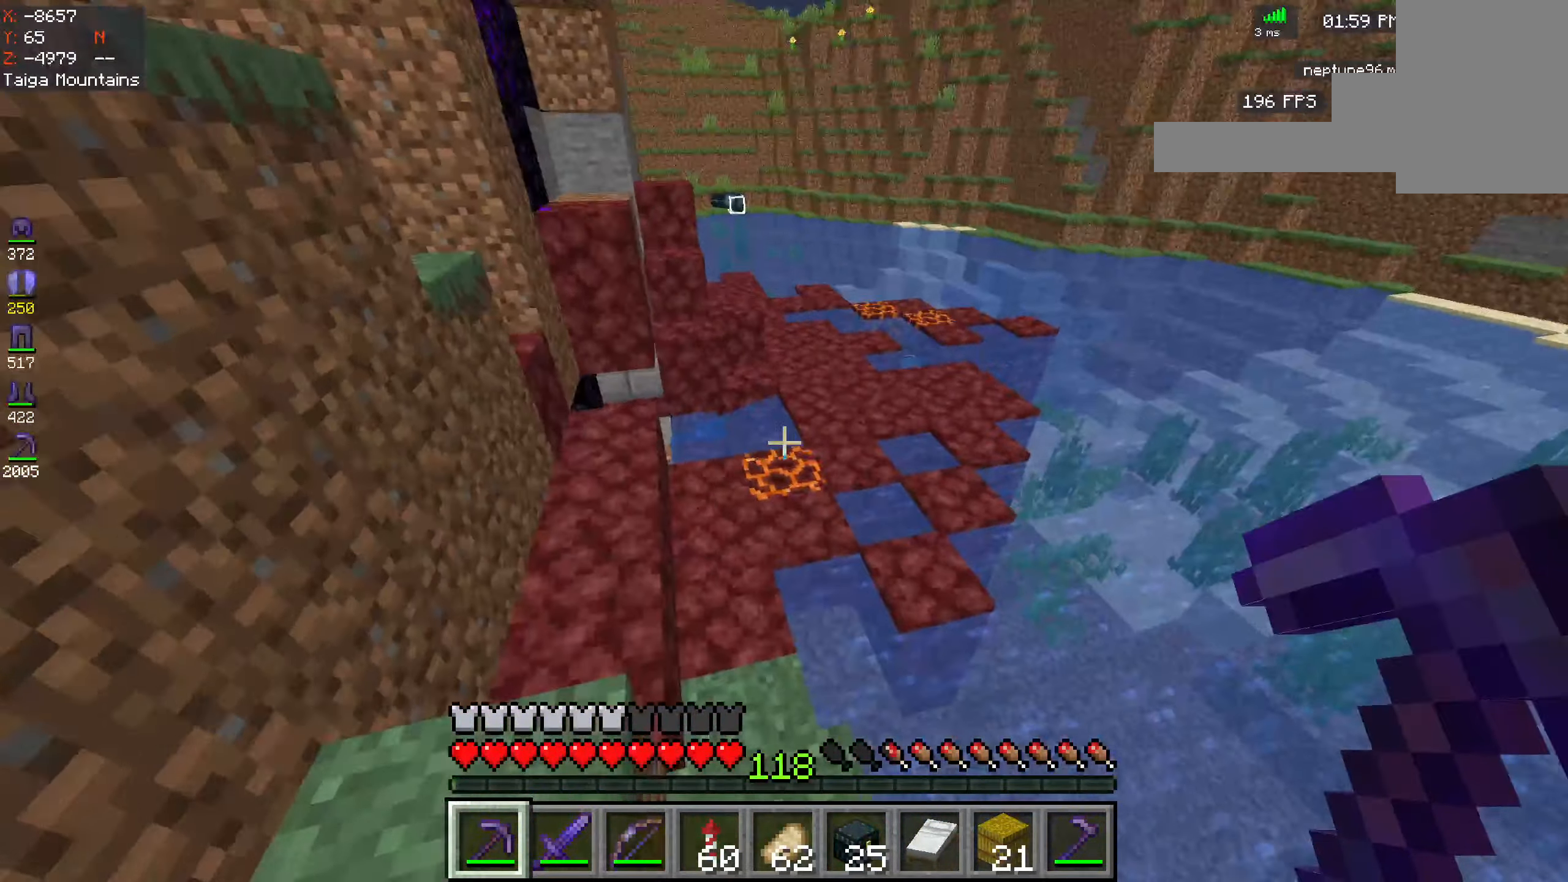
{"keys": ["space", "w"], "mouse": [], "events": []}
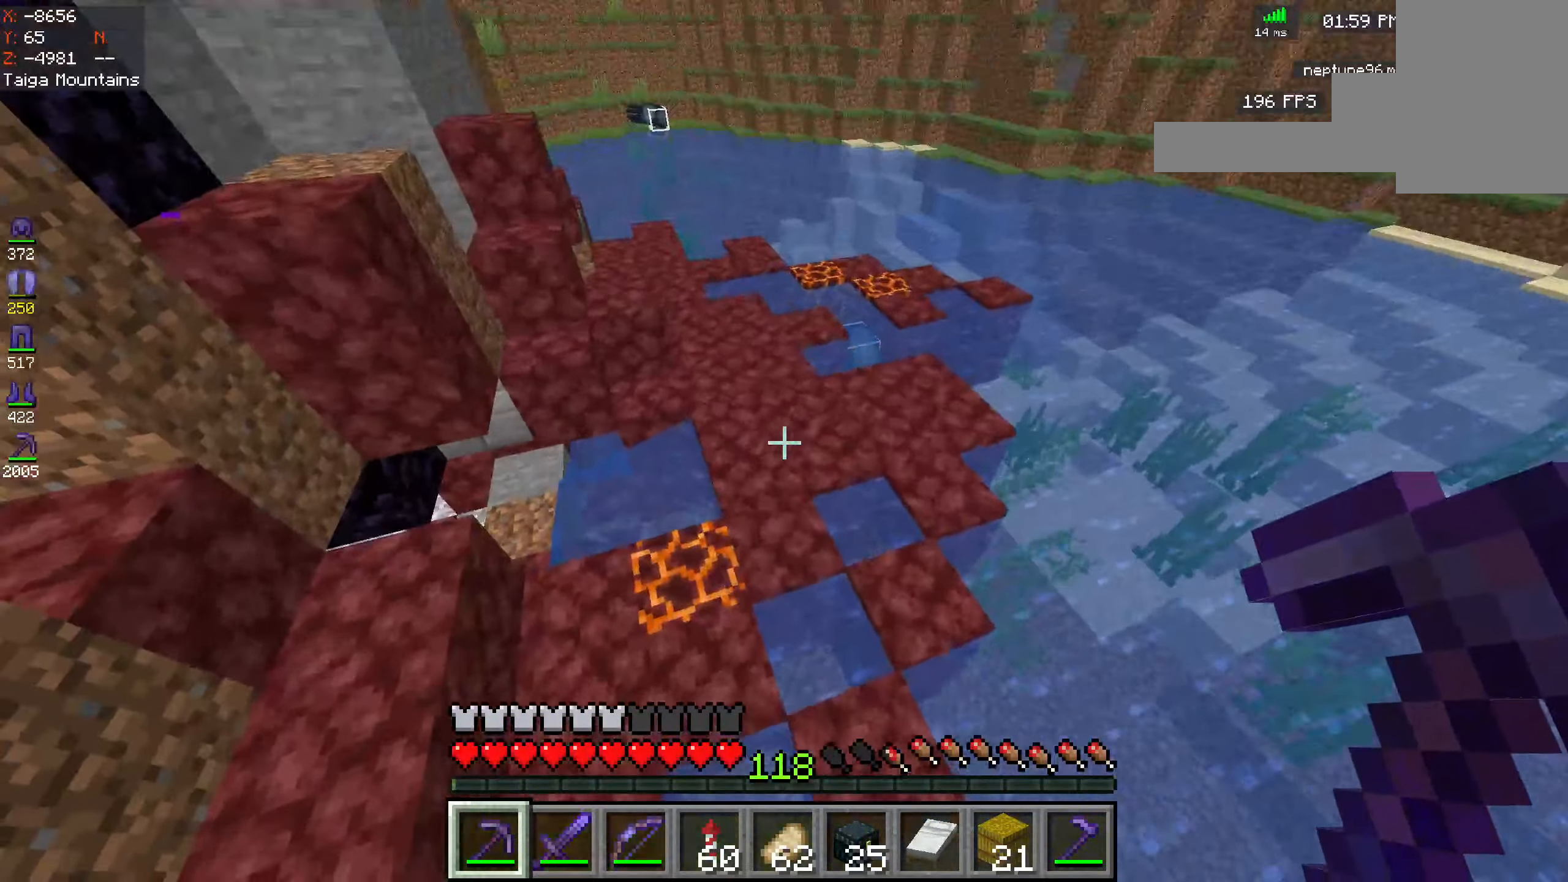
{"keys": ["space", "w"], "mouse": ["left"], "events": [[317, "mouse_left", "down"]]}
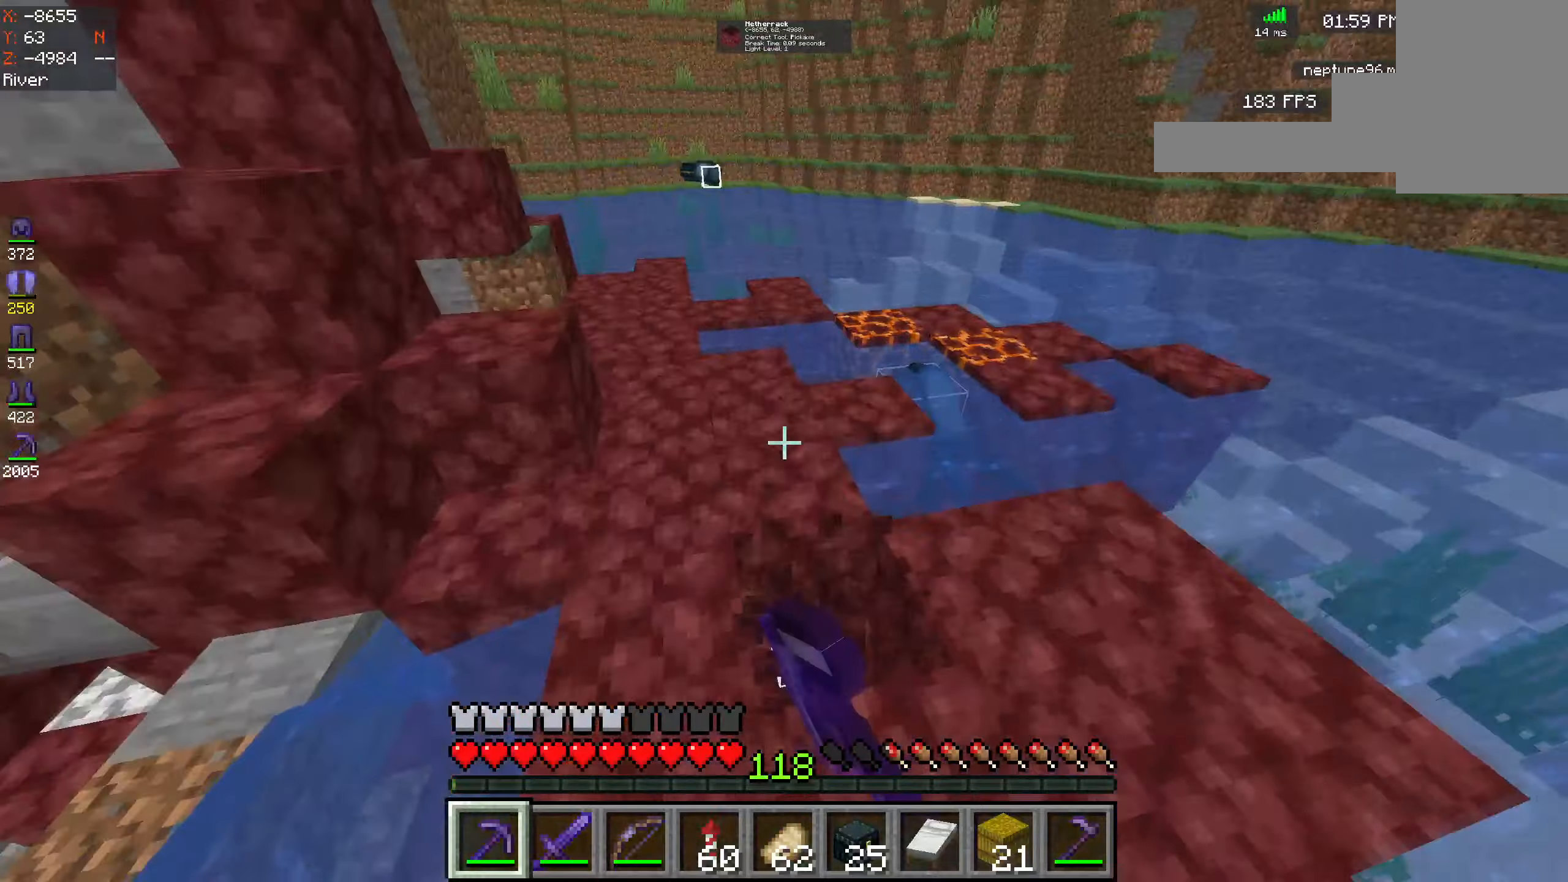
{"keys": ["space", "w"], "mouse": [], "events": [[350, "mouse_left", "up"]]}
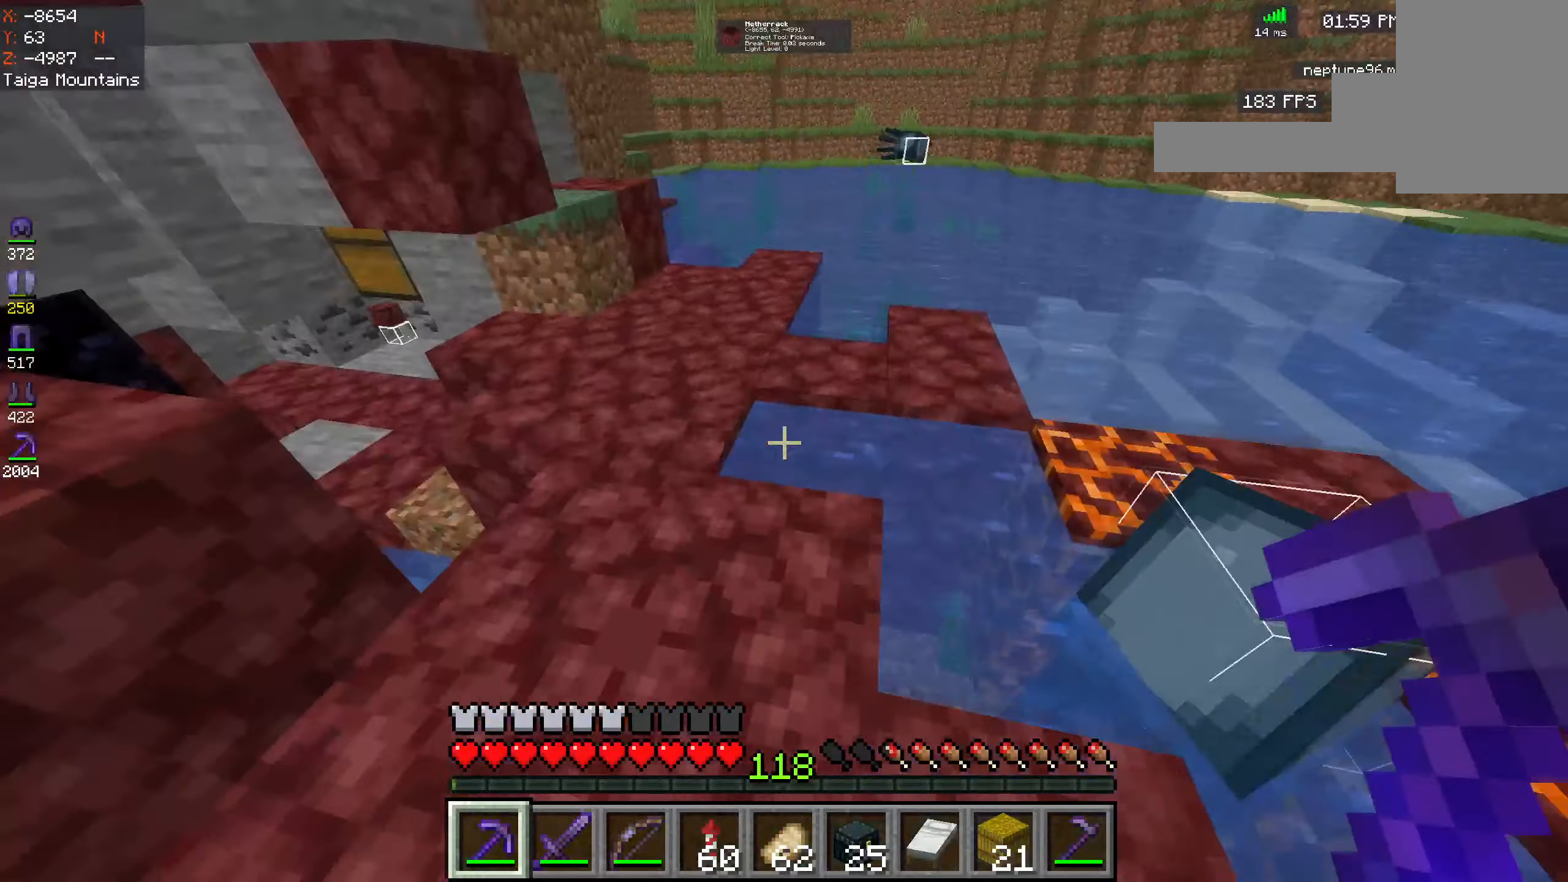
{"keys": ["a", "w"], "mouse": [], "events": [[383, "a", "down"], [450, "space", "up"]]}
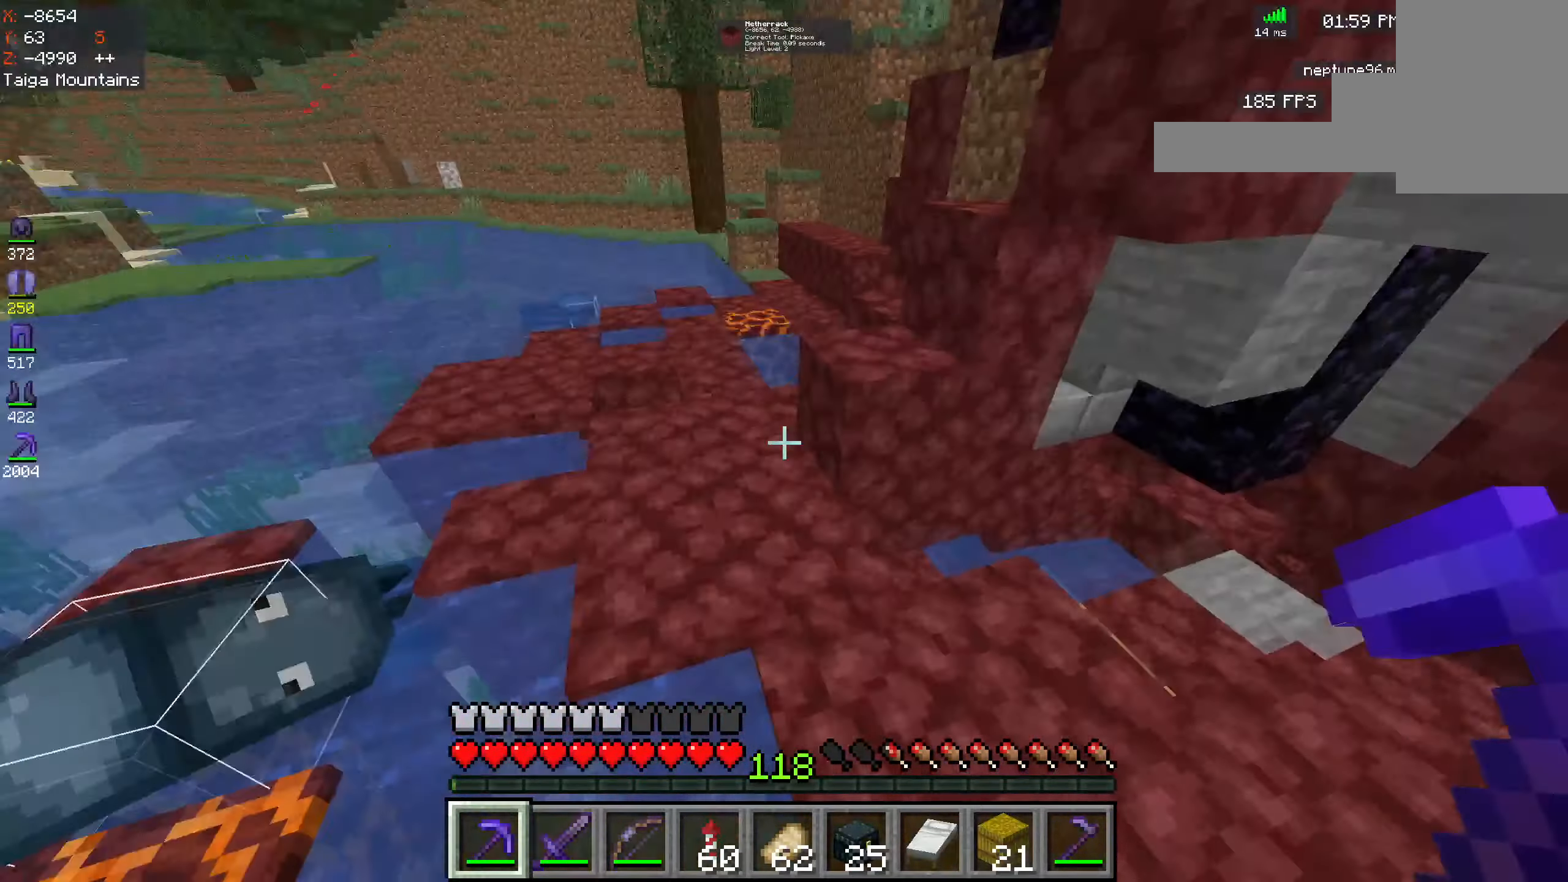
{"keys": ["w"], "mouse": [], "events": [[183, "a", "up"]]}
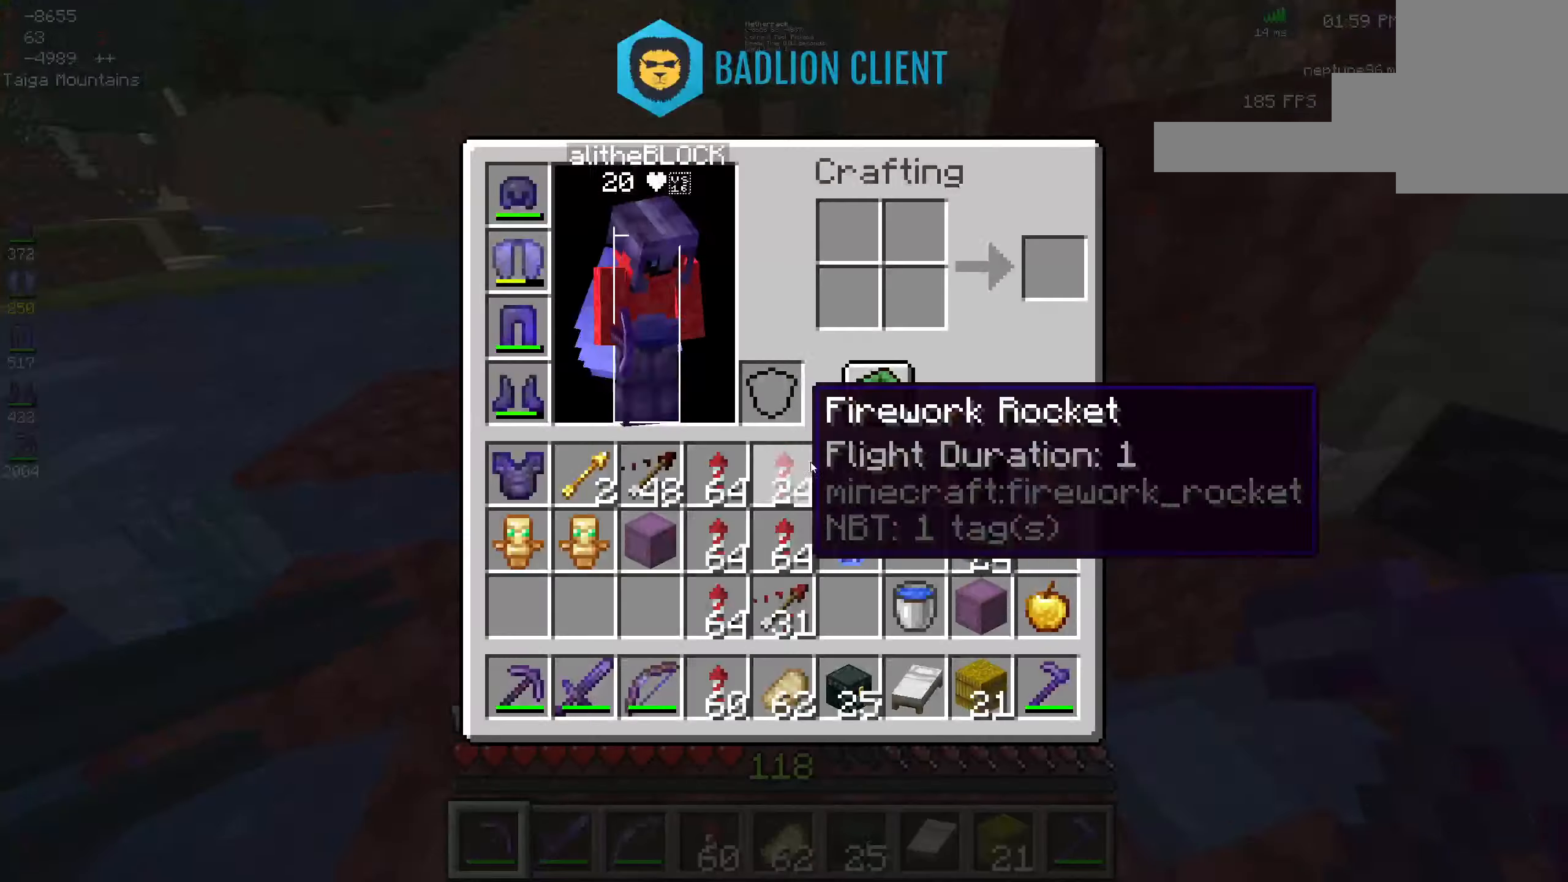
{"keys": ["w"], "mouse": [], "events": [[50, "w", "up"], [500, "w", "down"]]}